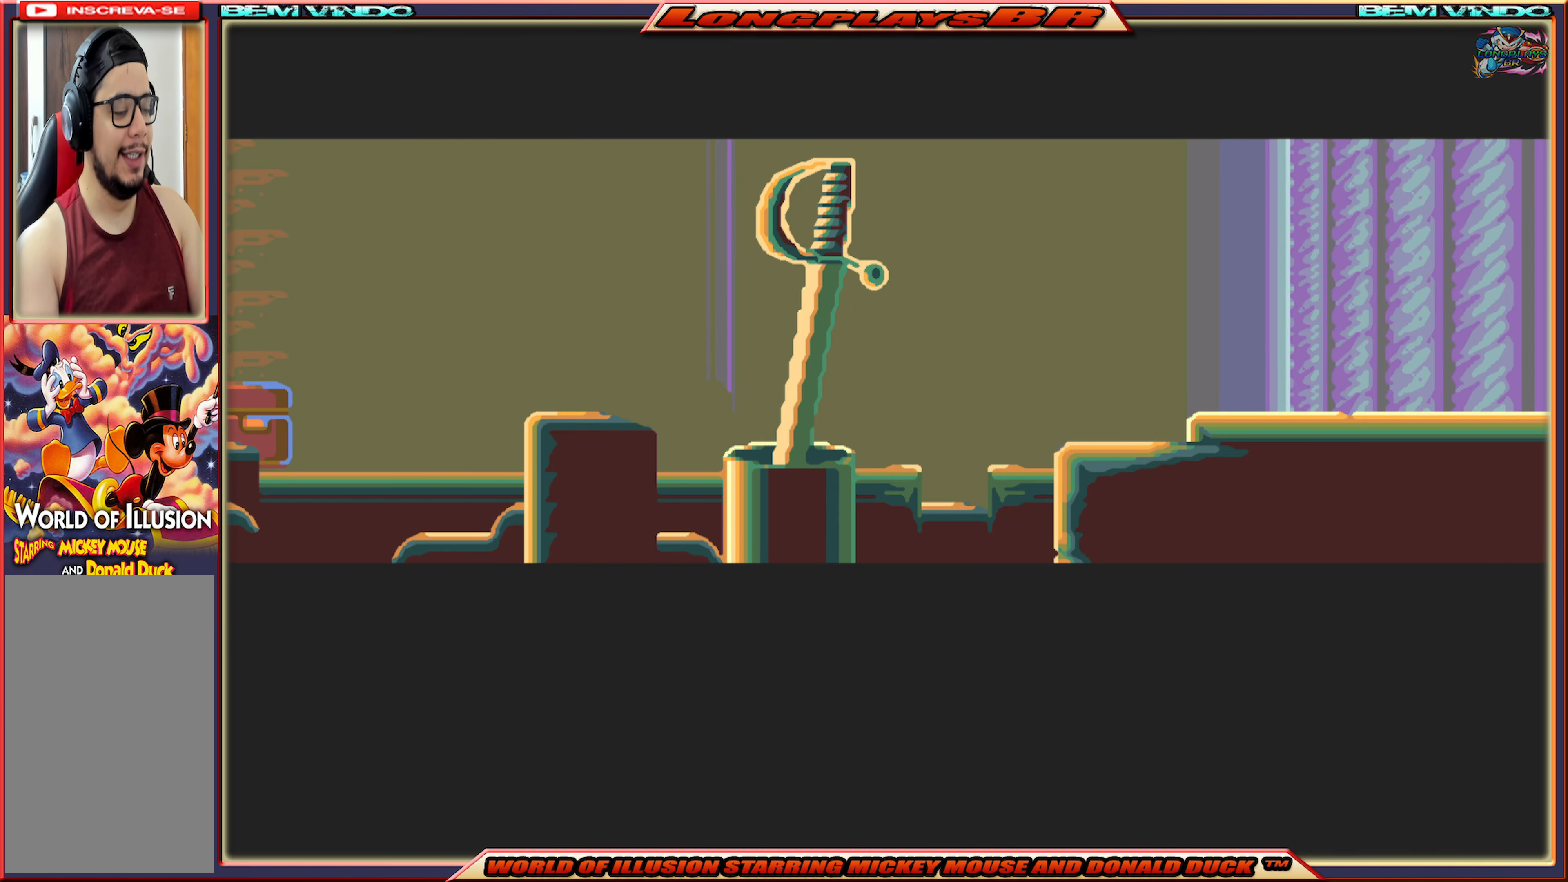
Gameplay with a controller (Xbox layout); each line is a JSON object with the inputs held at the frame after it. "events" lists button and stick changes between this image and that frame as [ms after this image, input, new state], when the widget could be followed in between. Not read: L3 R3 left_stick right_stick.
{"buttons": [], "events": [[83, "START", "down"], [266, "START", "up"]]}
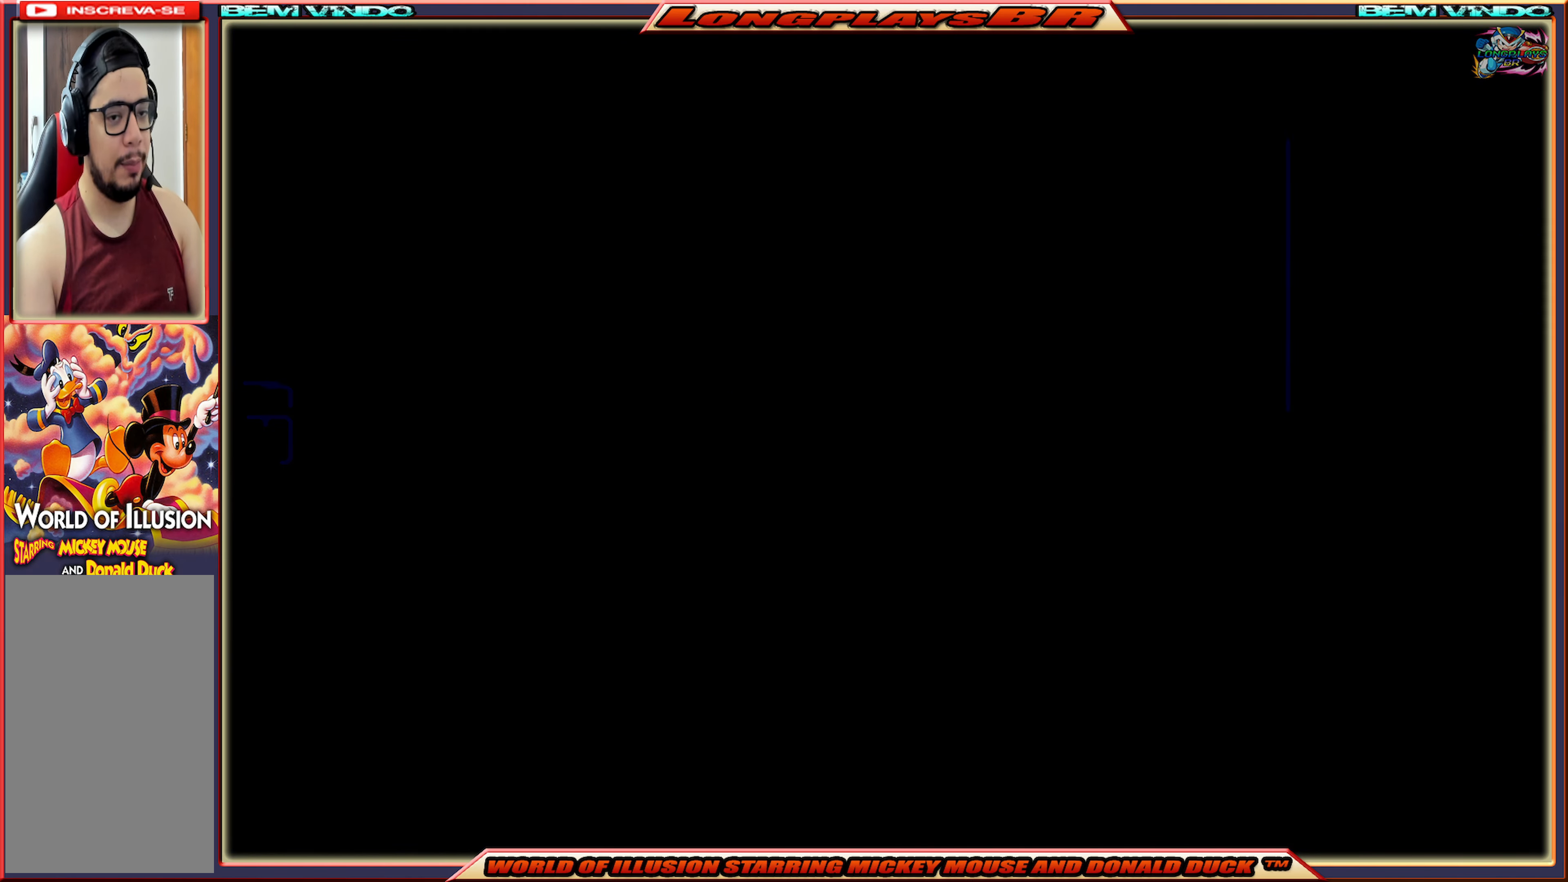
{"buttons": [], "events": []}
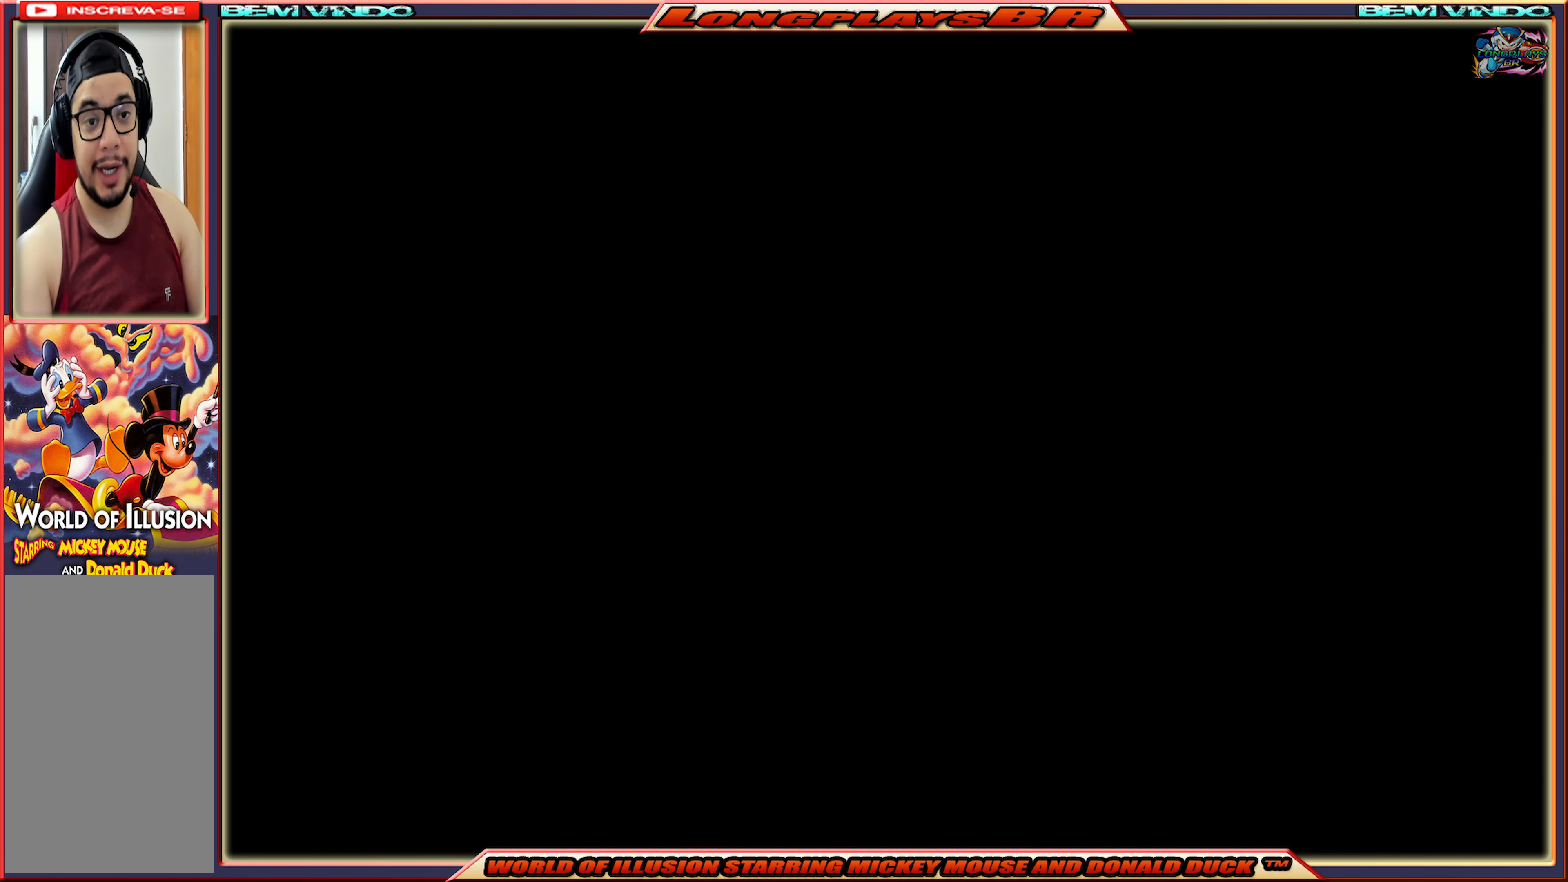
{"buttons": [], "events": []}
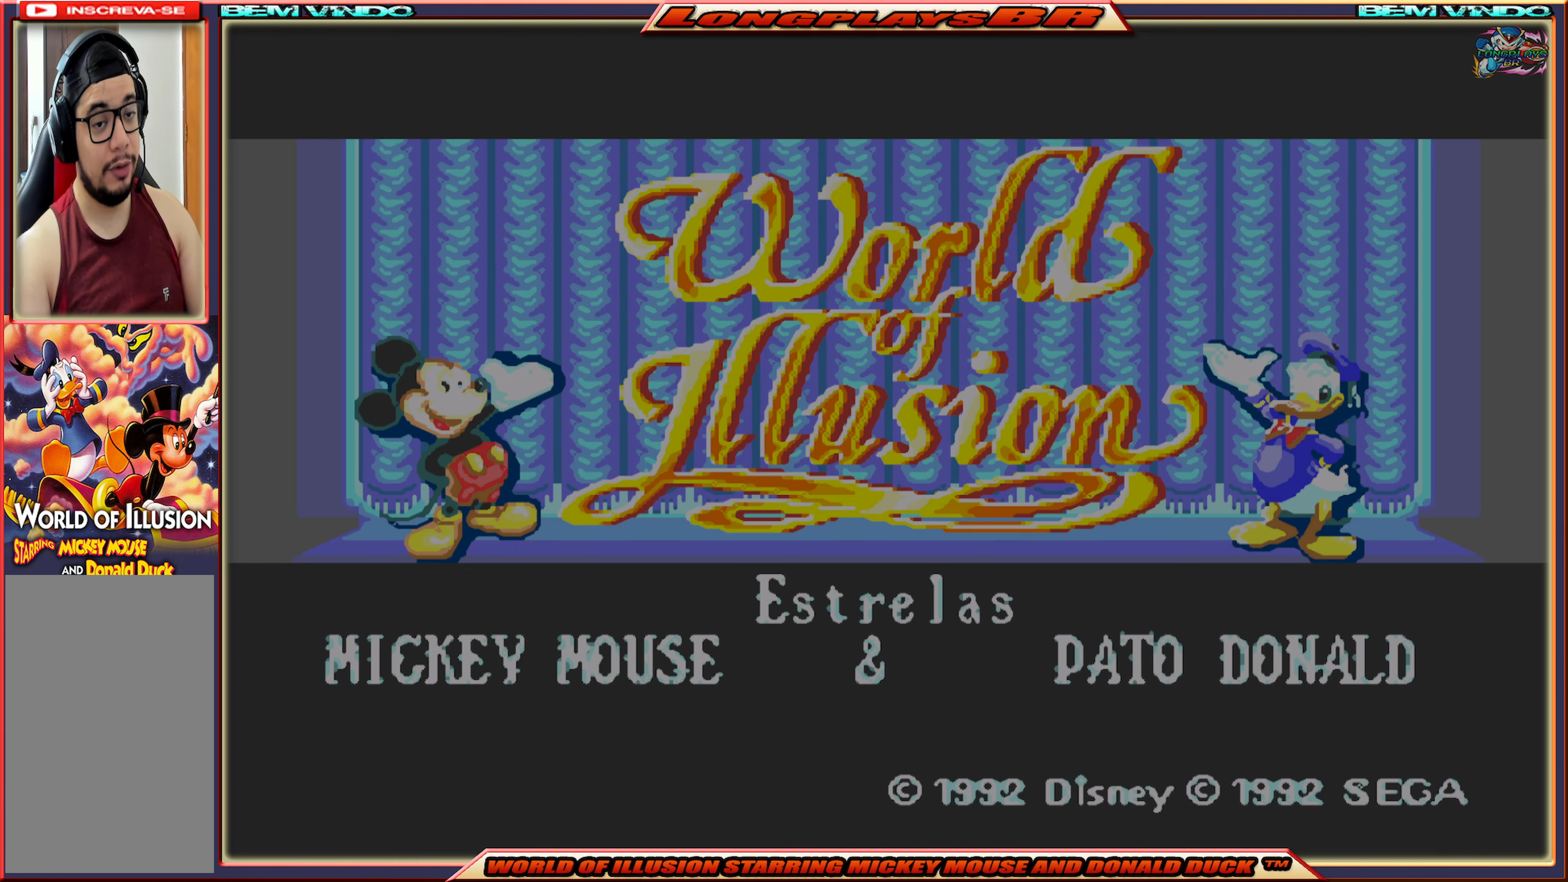
{"buttons": [], "events": []}
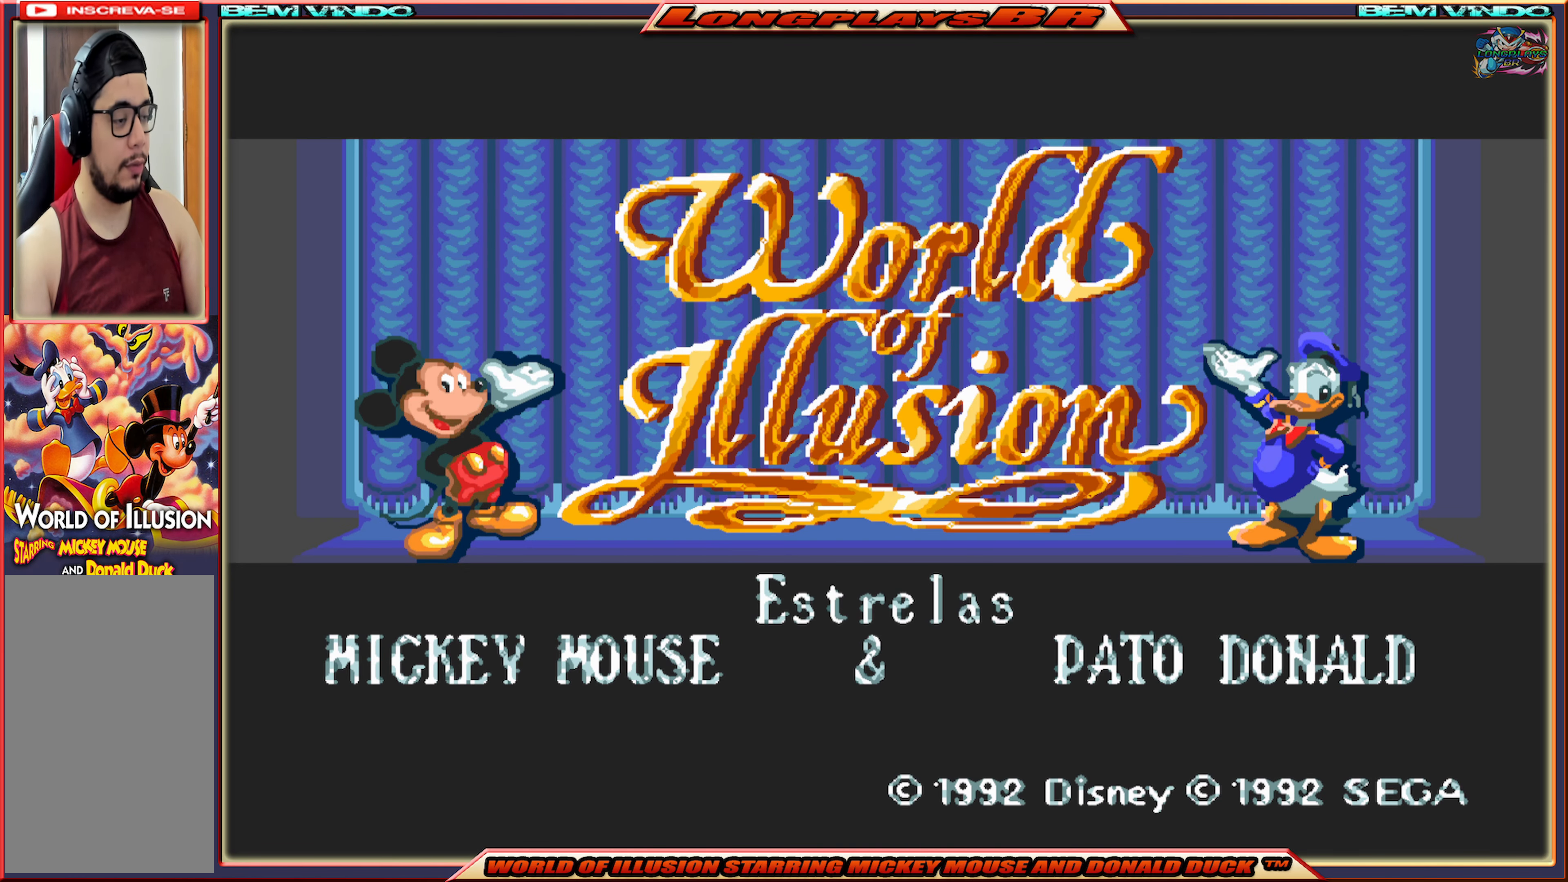
{"buttons": [], "events": []}
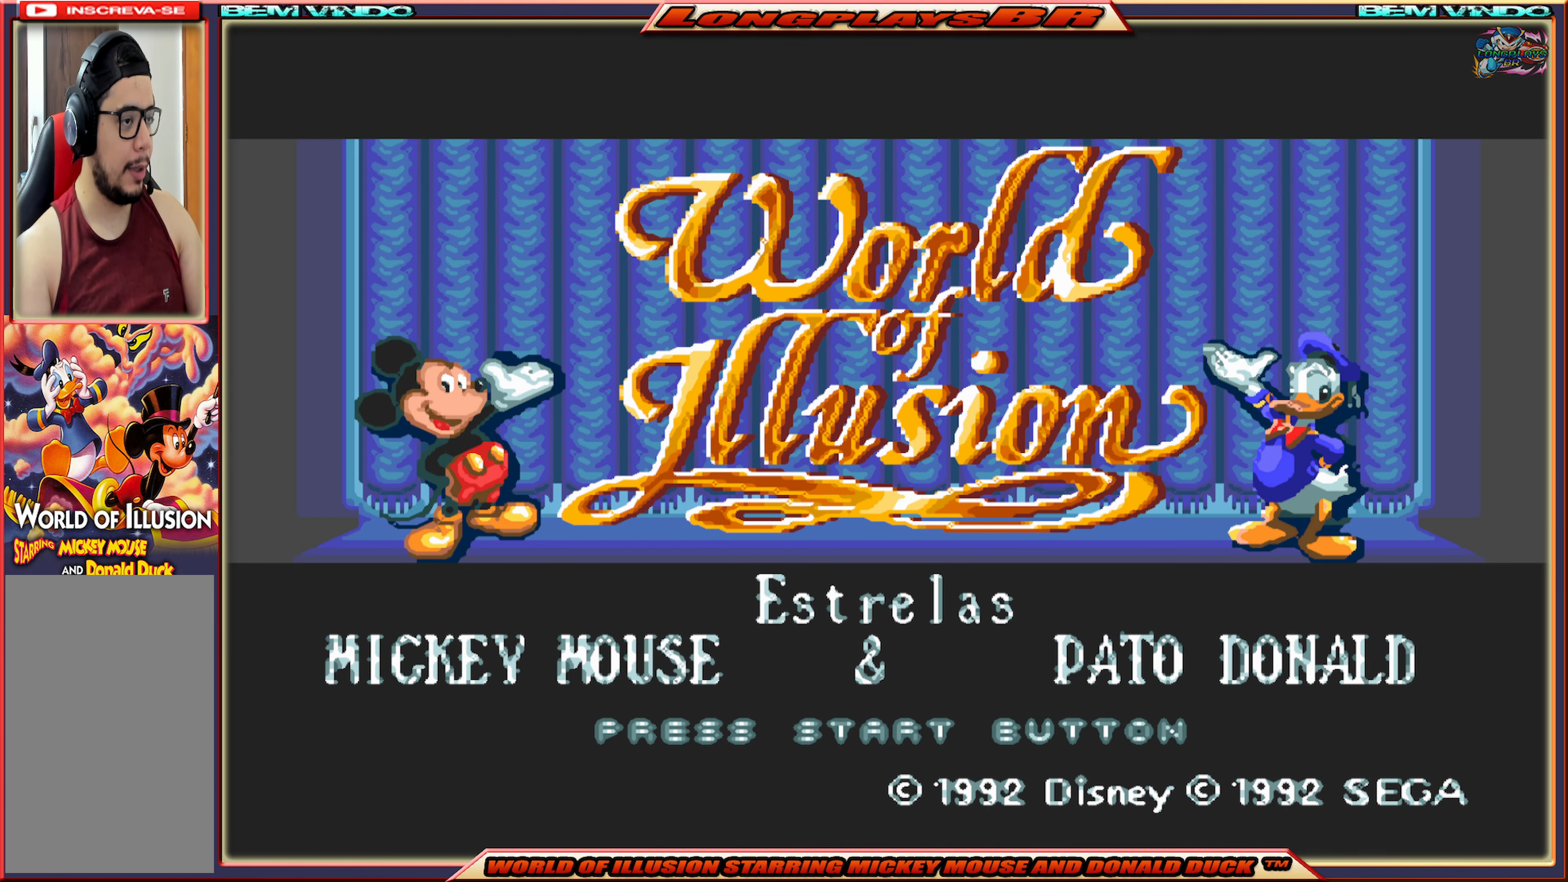
{"buttons": [], "events": []}
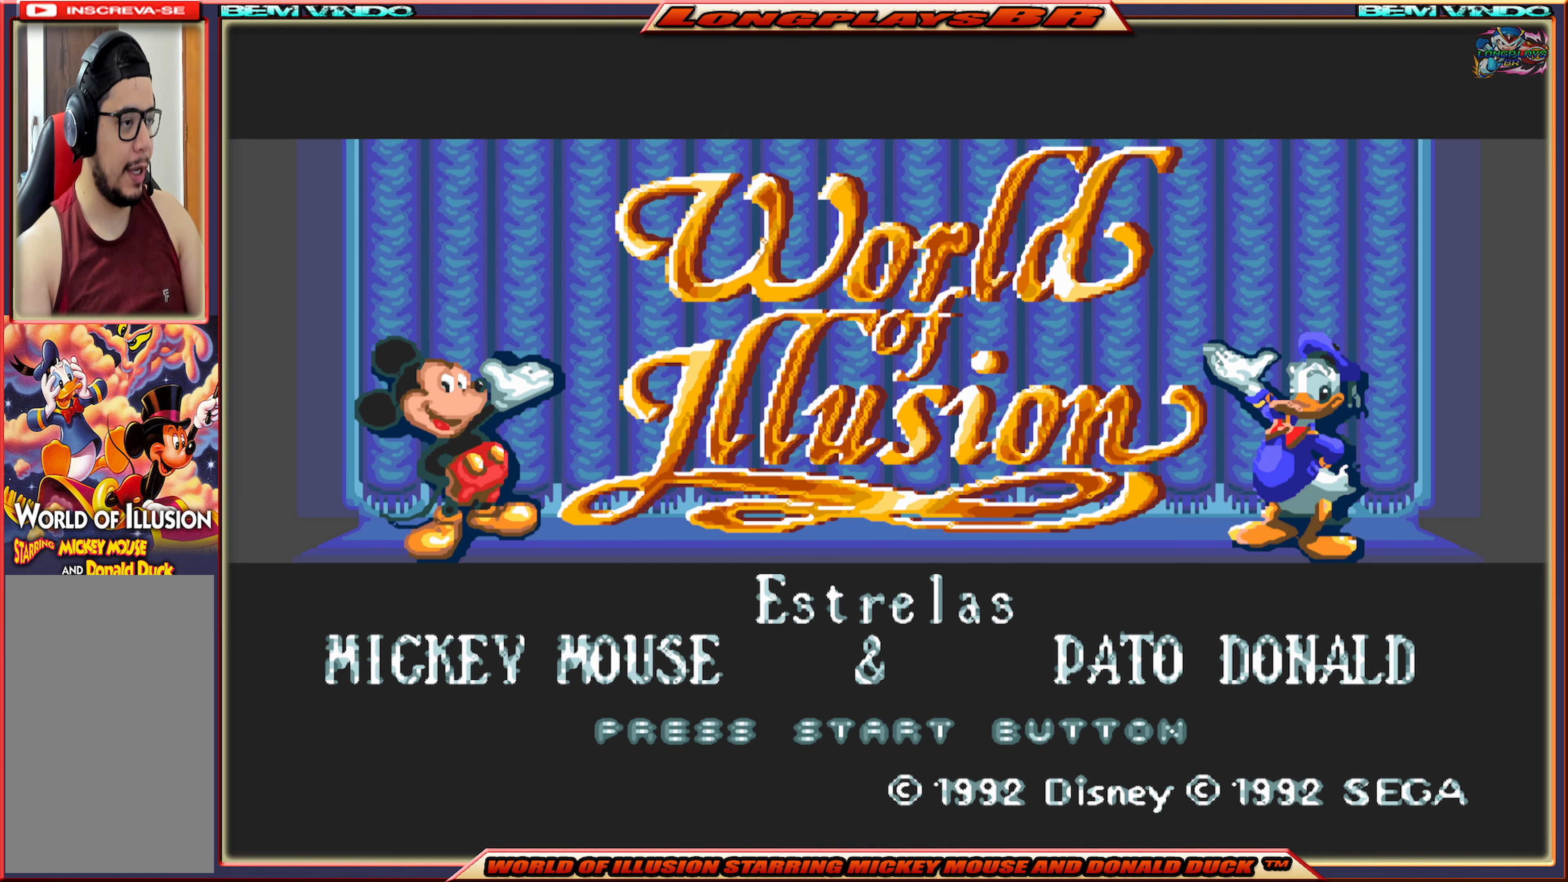
{"buttons": [], "events": [[116, "START", "down"], [333, "START", "up"]]}
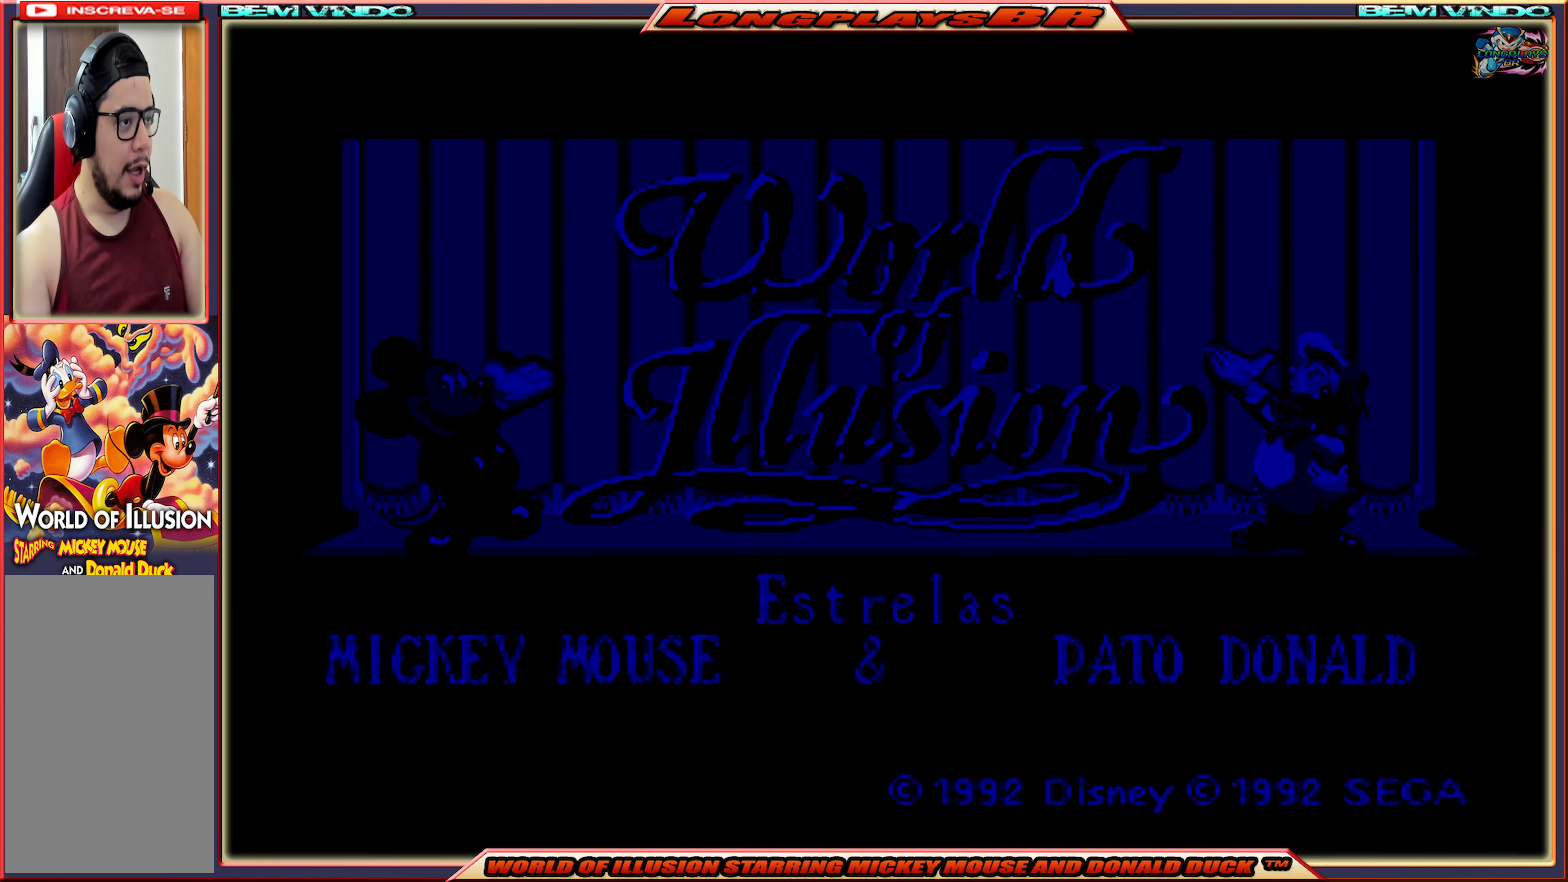
{"buttons": [], "events": []}
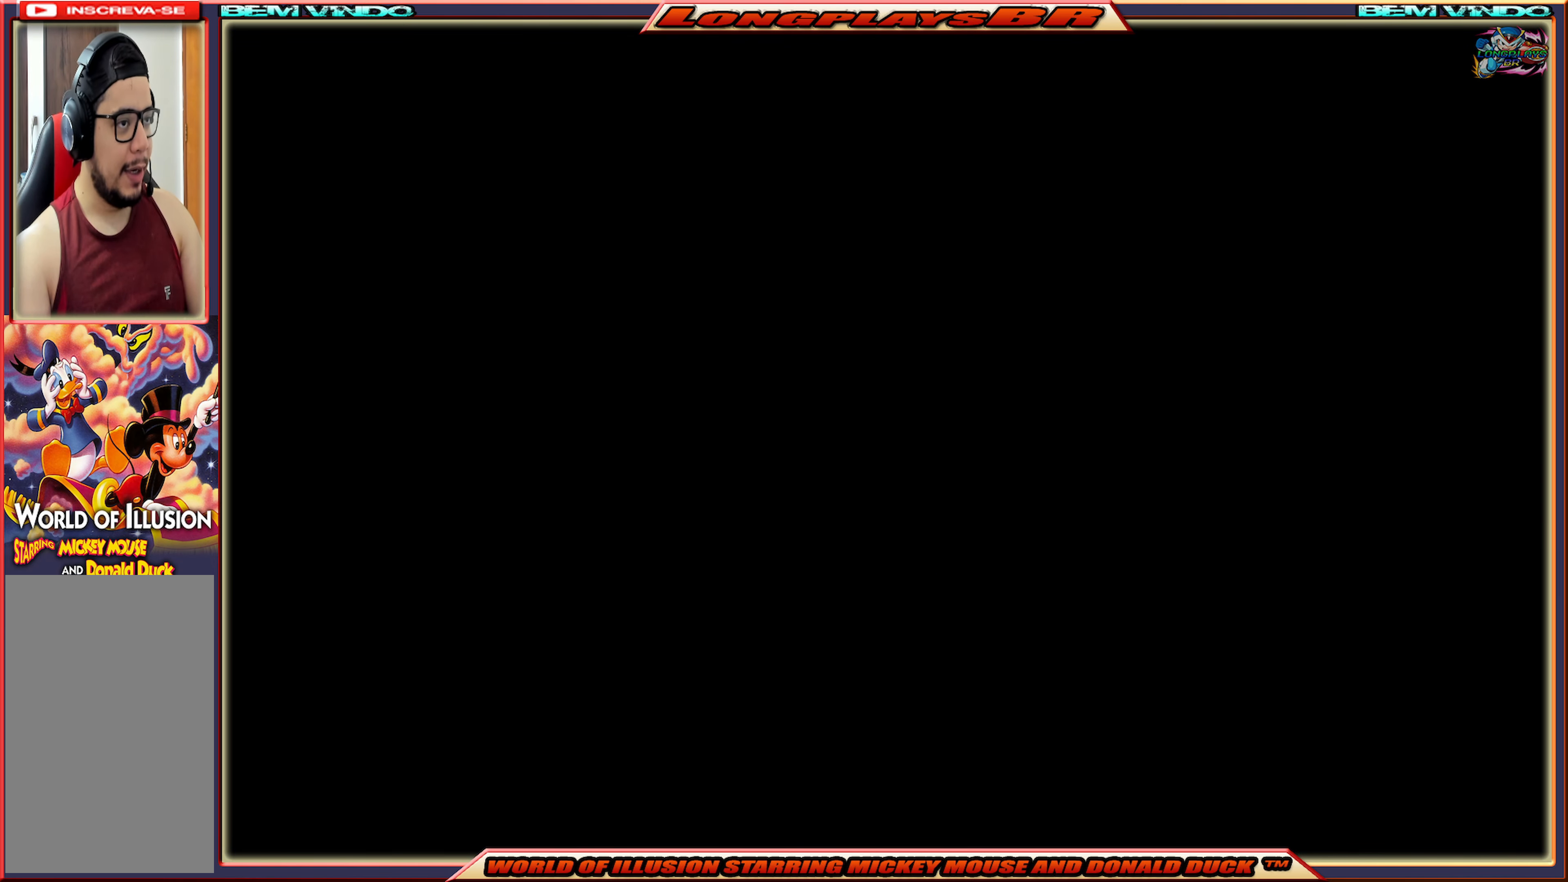
{"buttons": [], "events": []}
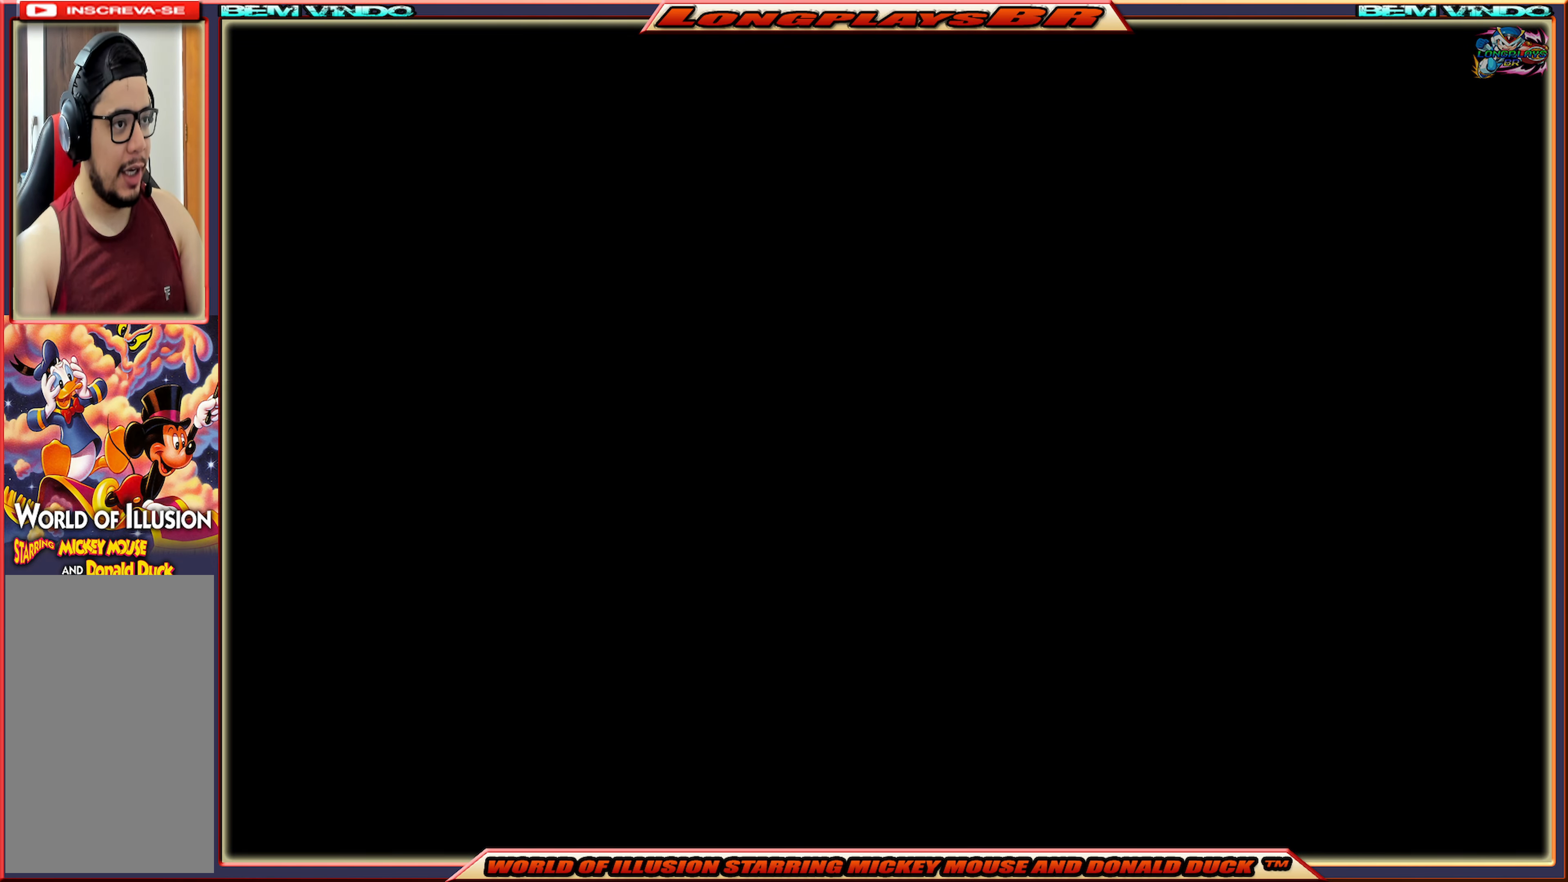
{"buttons": [], "events": []}
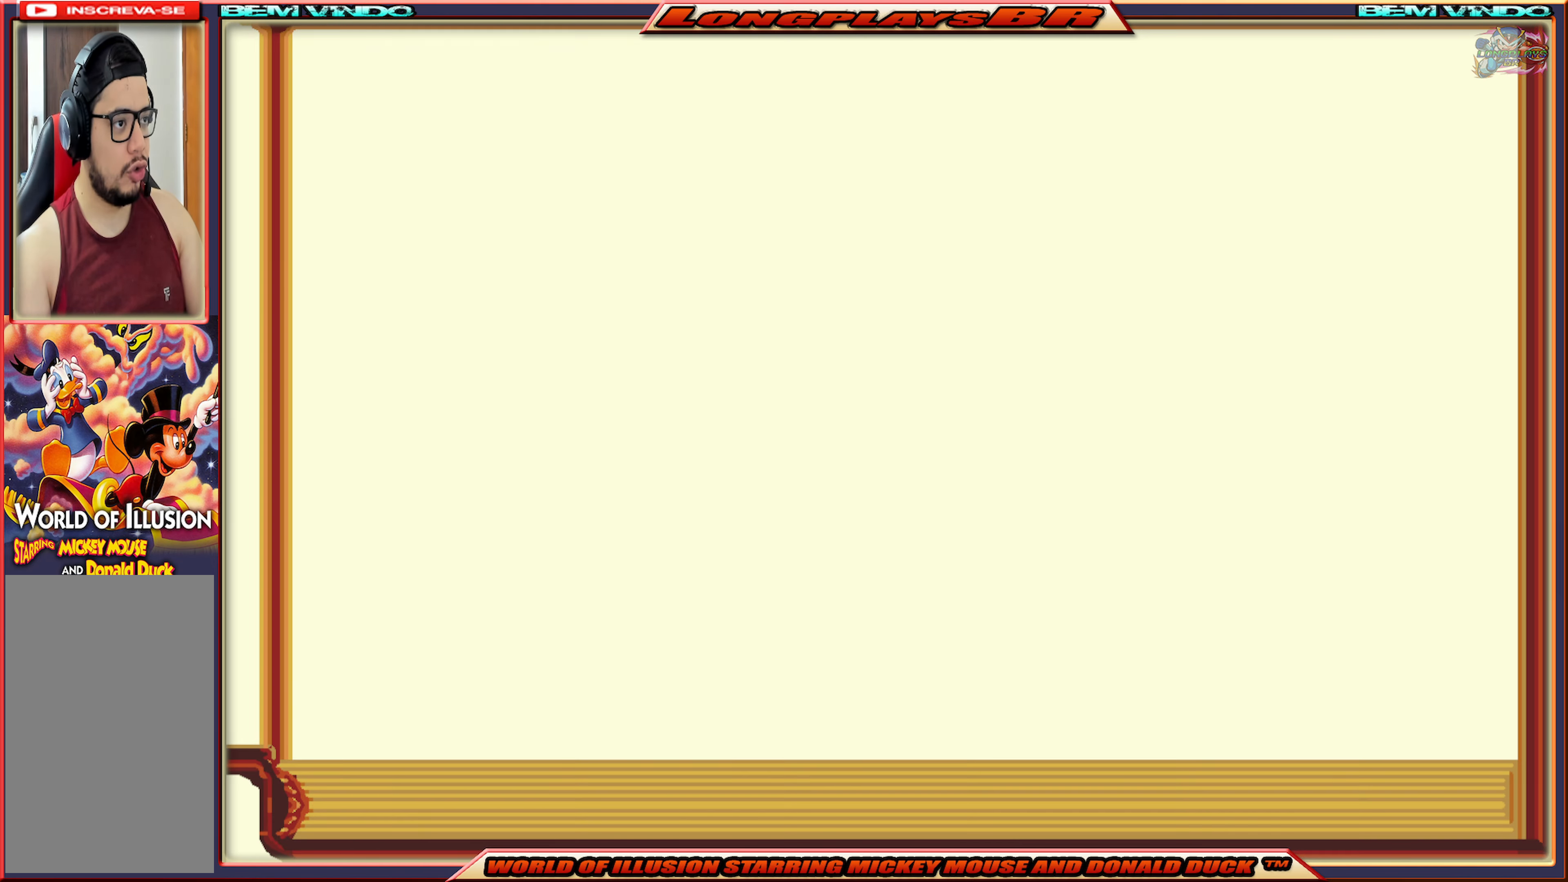
{"buttons": ["START"], "events": [[333, "START", "down"]]}
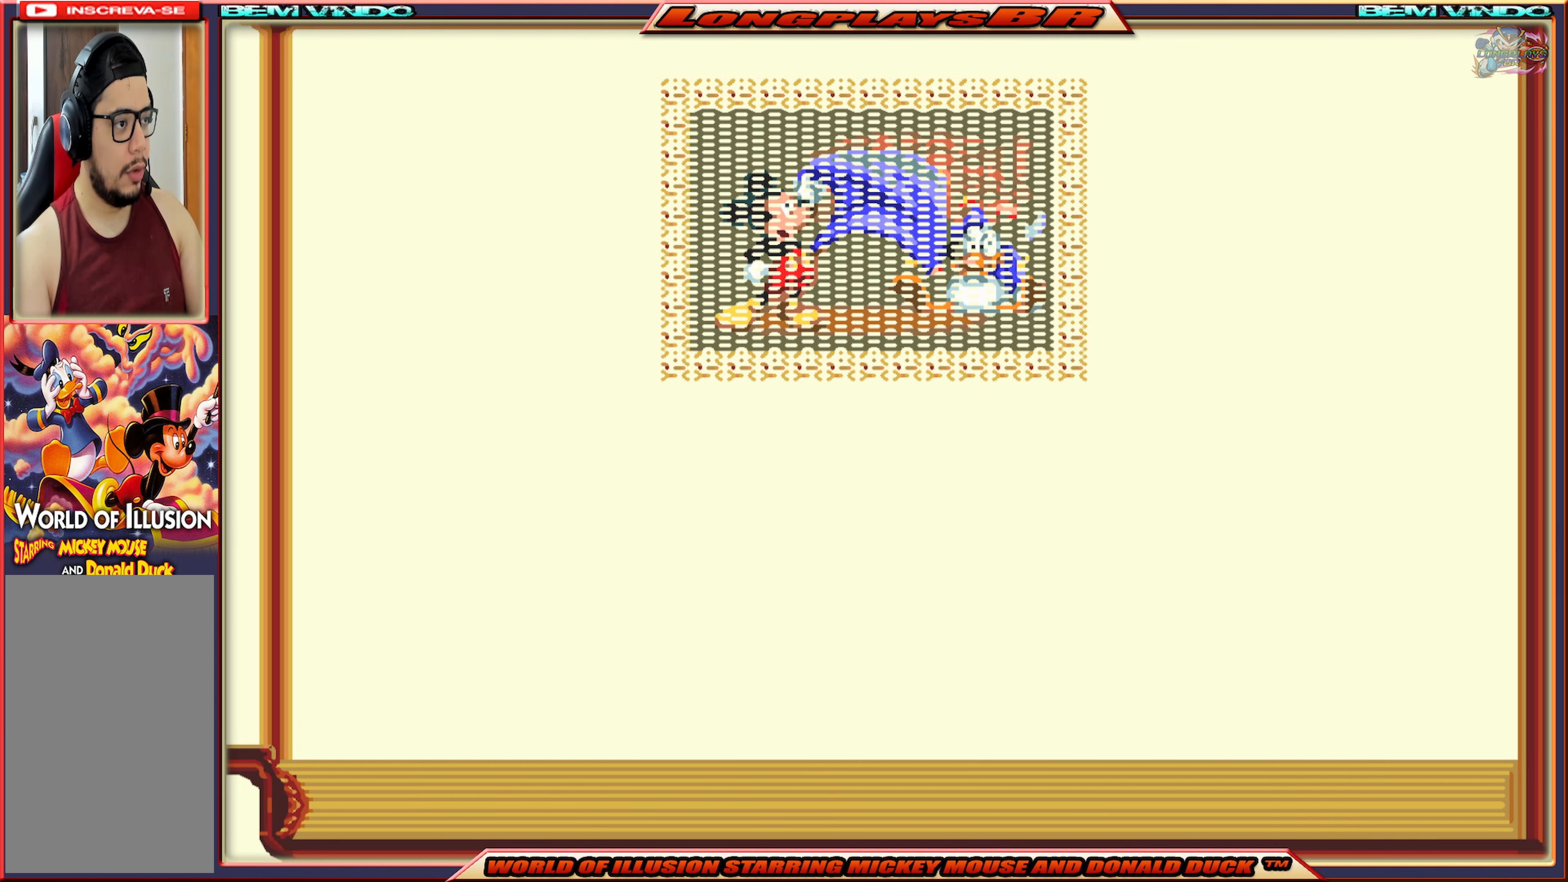
{"buttons": [], "events": [[50, "START", "up"]]}
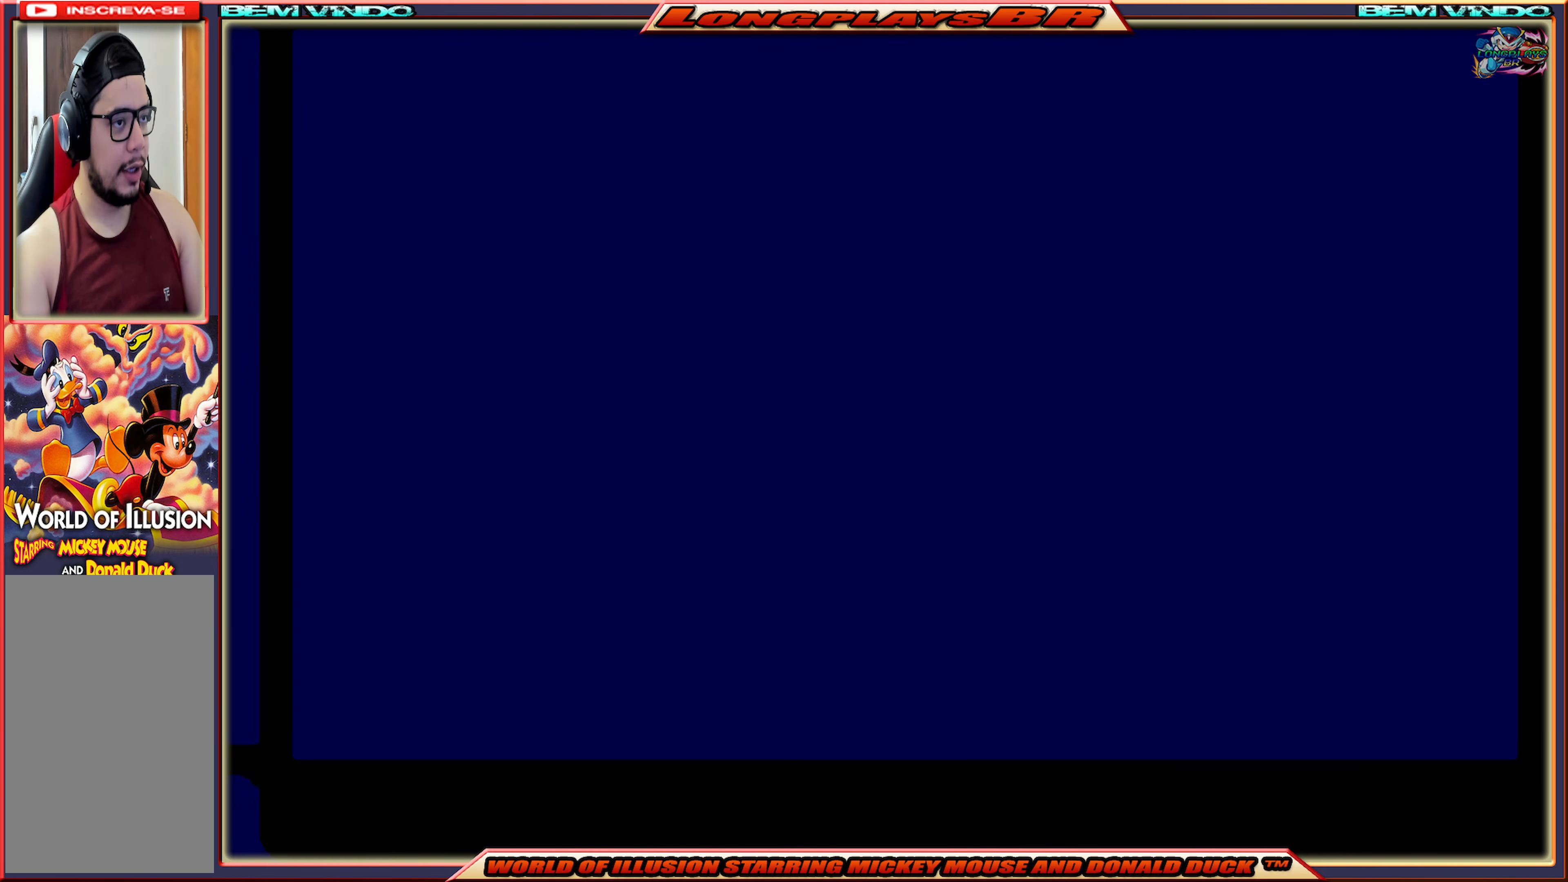
{"buttons": [], "events": []}
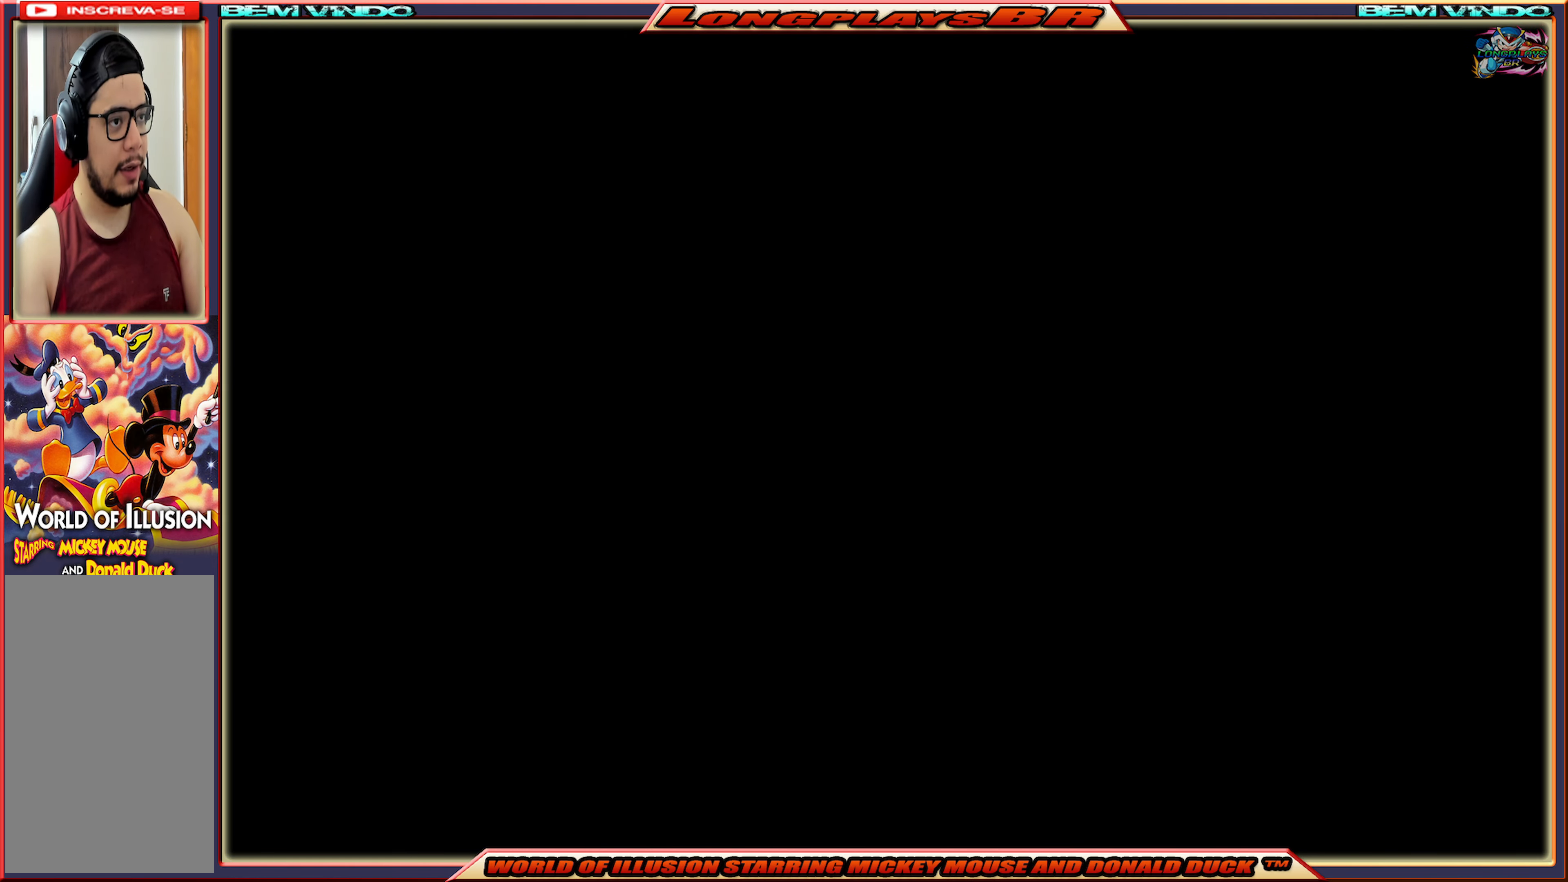
{"buttons": [], "events": []}
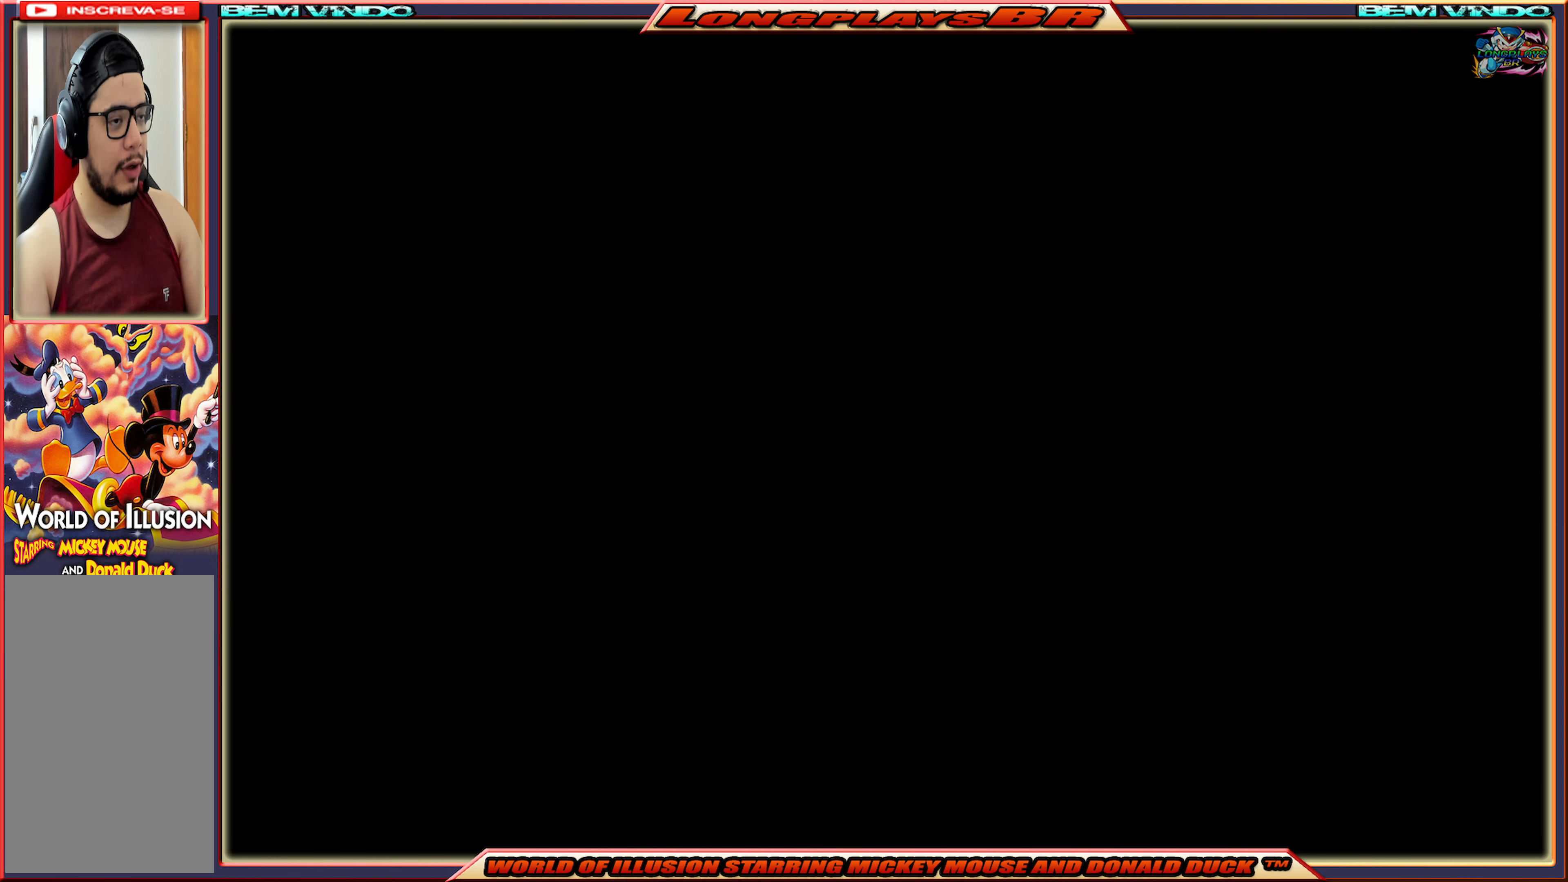
{"buttons": [], "events": []}
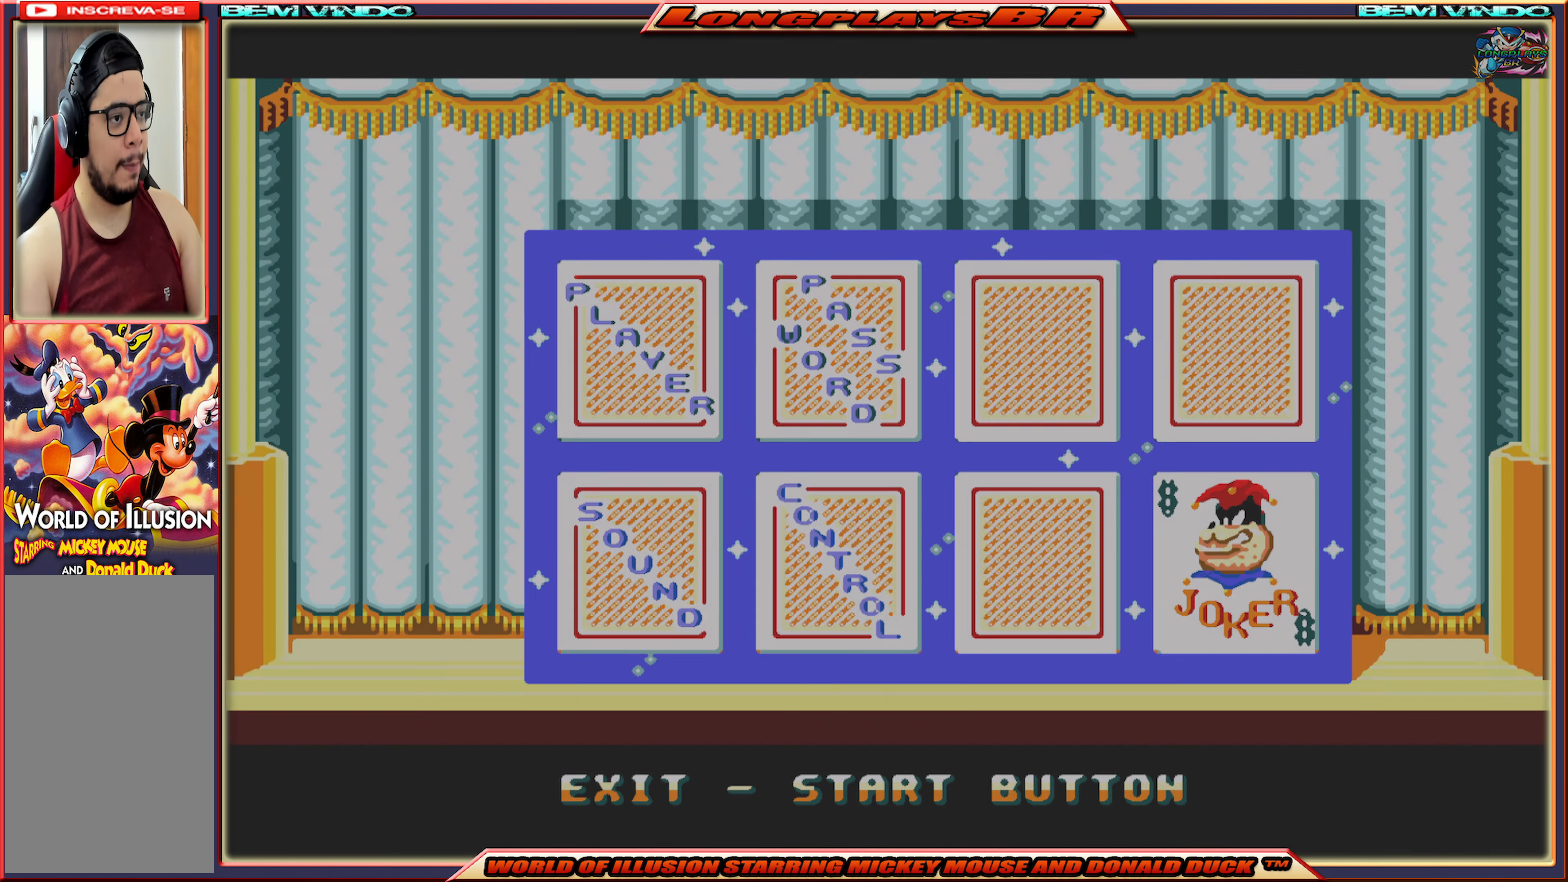
{"buttons": [], "events": []}
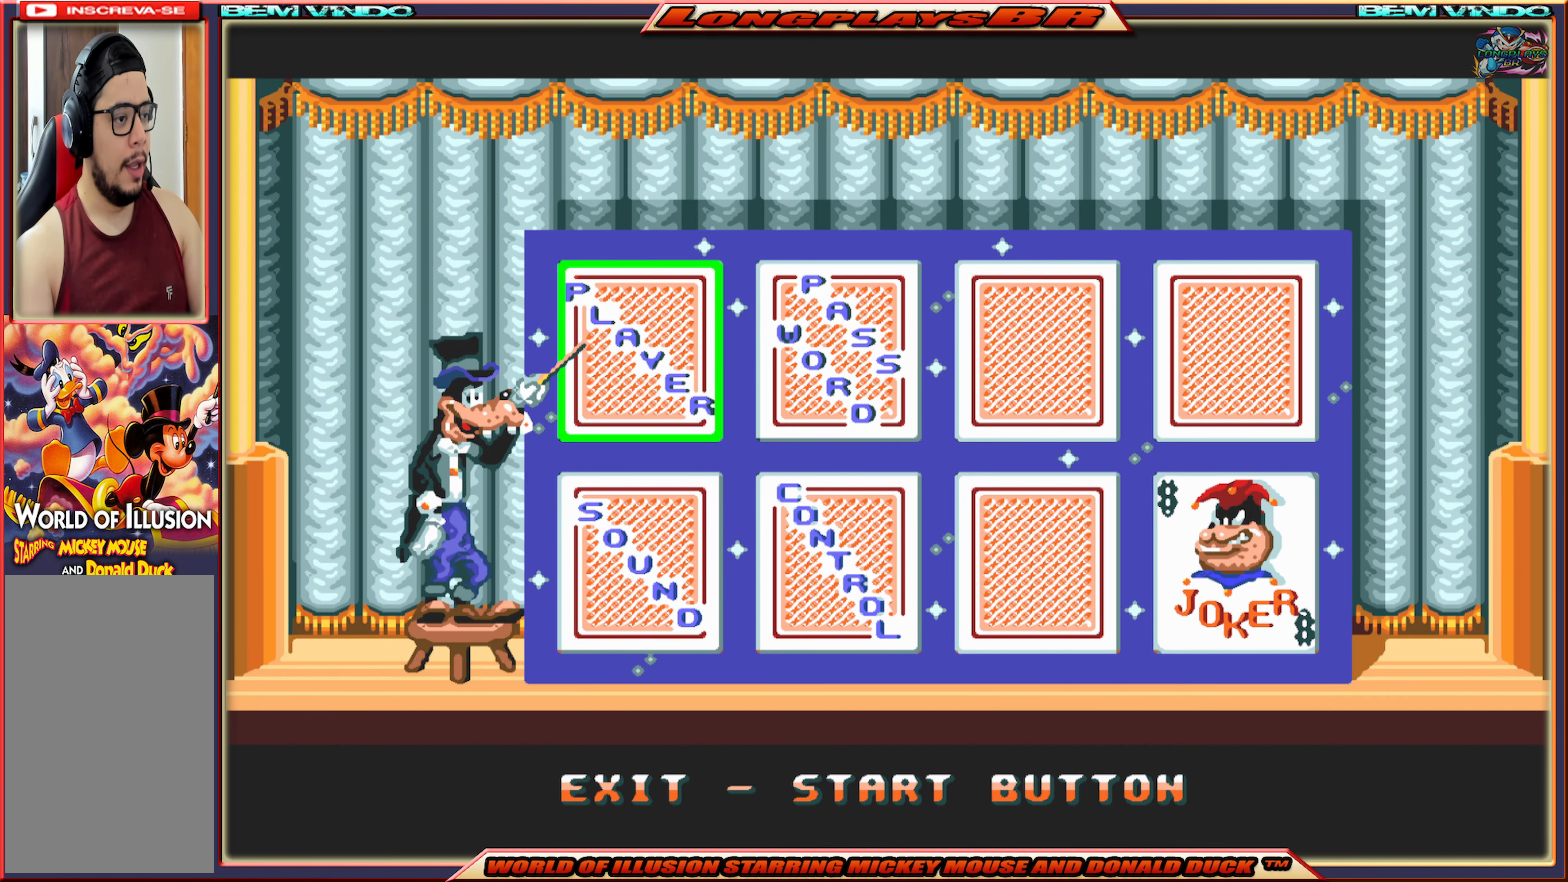
{"buttons": [], "events": [[17, "DPAD_DOWN", "down"], [117, "DPAD_DOWN", "up"], [267, "DPAD_RIGHT", "down"], [334, "DPAD_RIGHT", "up"]]}
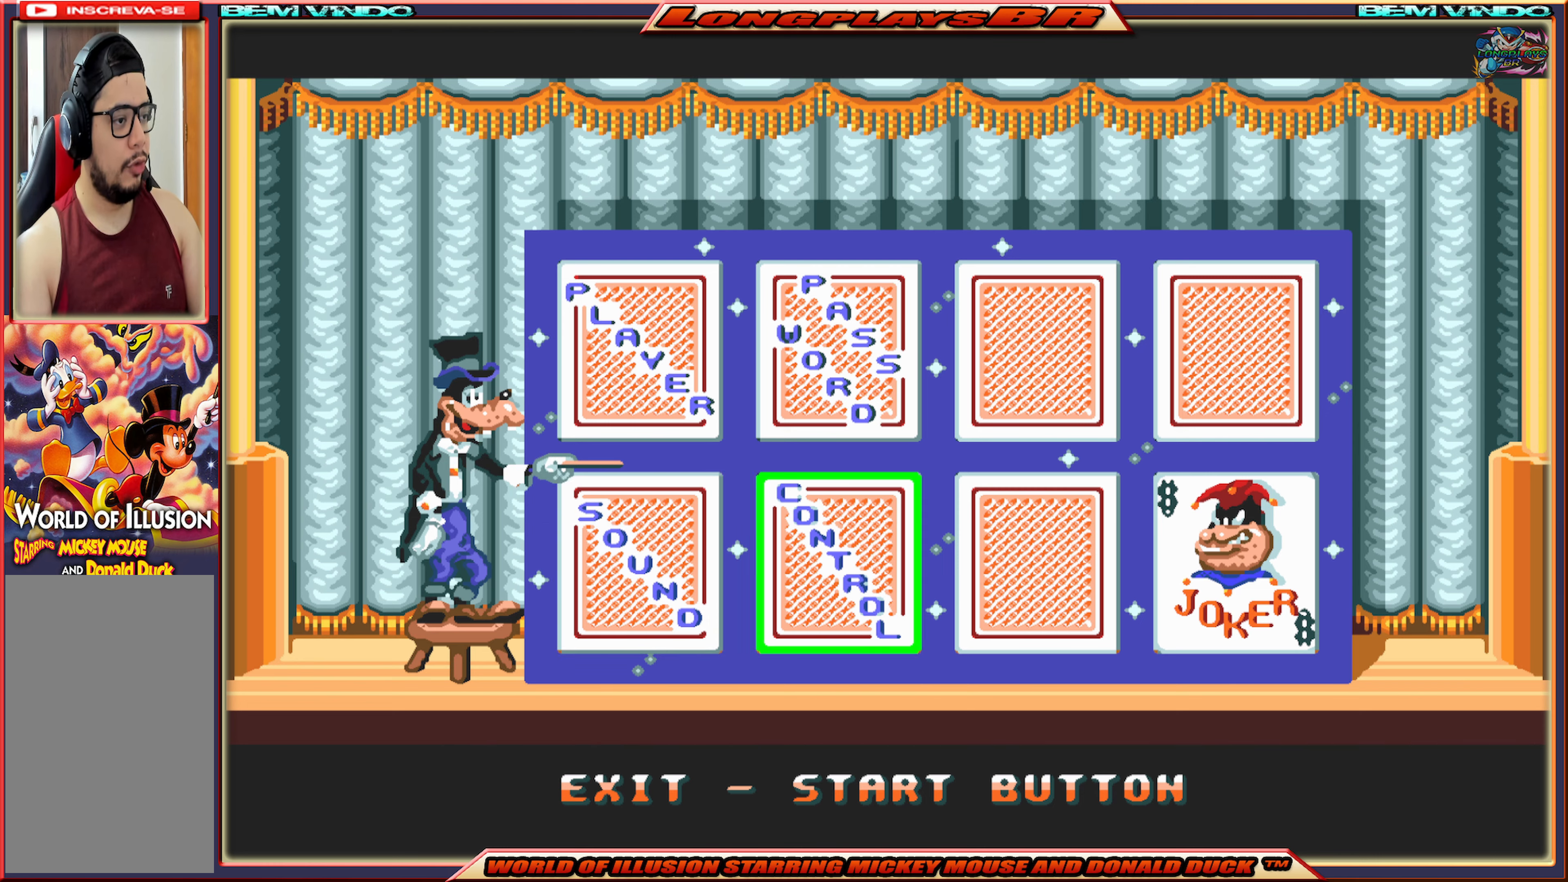
{"buttons": [], "events": [[67, "B", "down"], [167, "B", "up"]]}
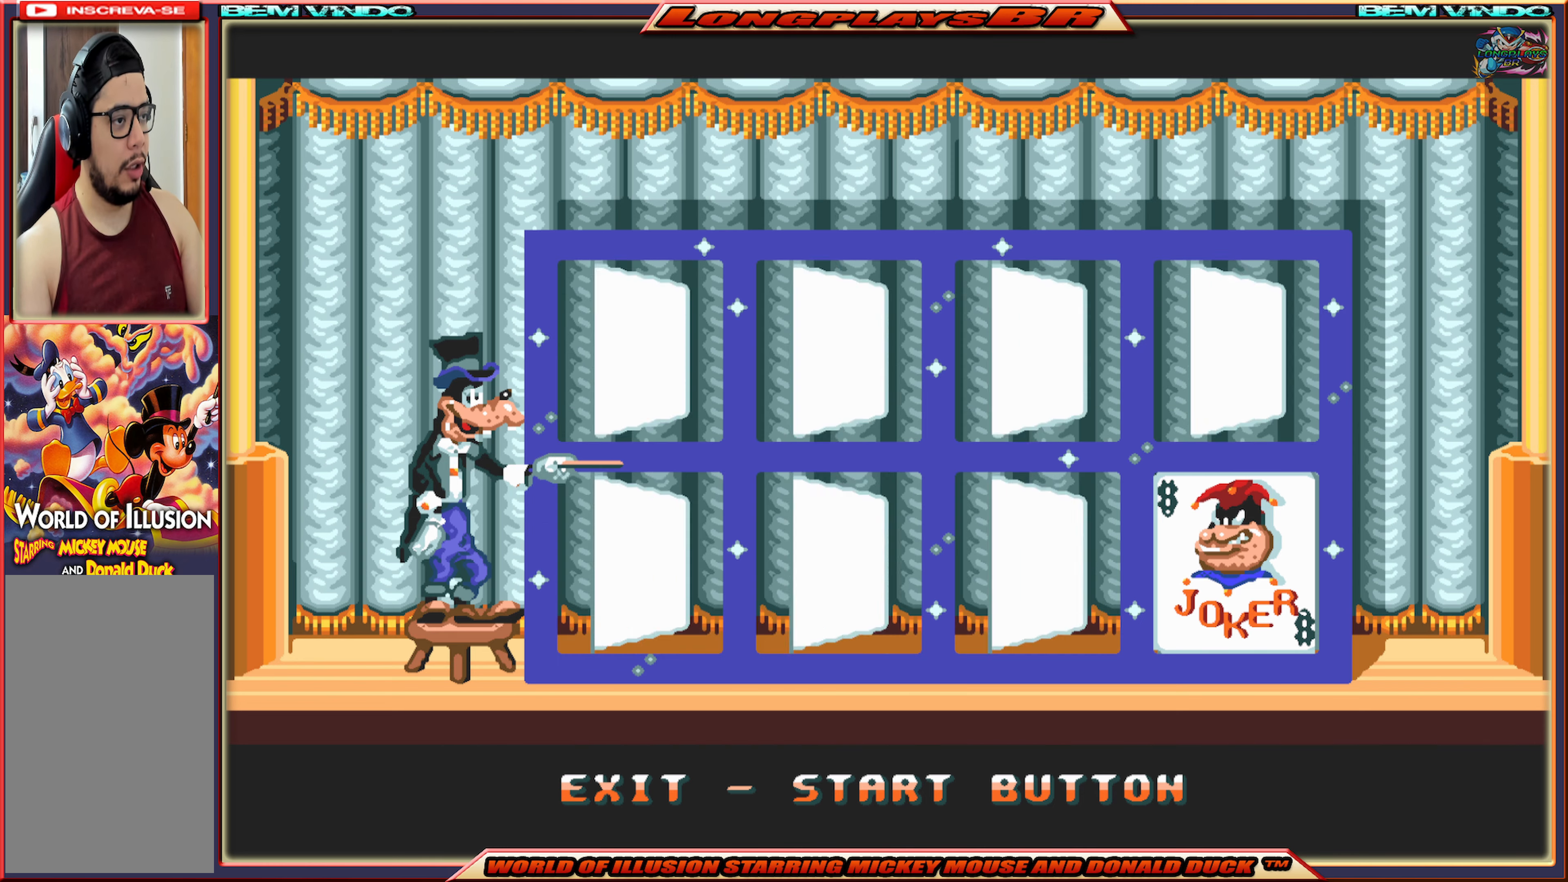
{"buttons": ["DPAD_RIGHT"], "events": [[467, "DPAD_RIGHT", "down"]]}
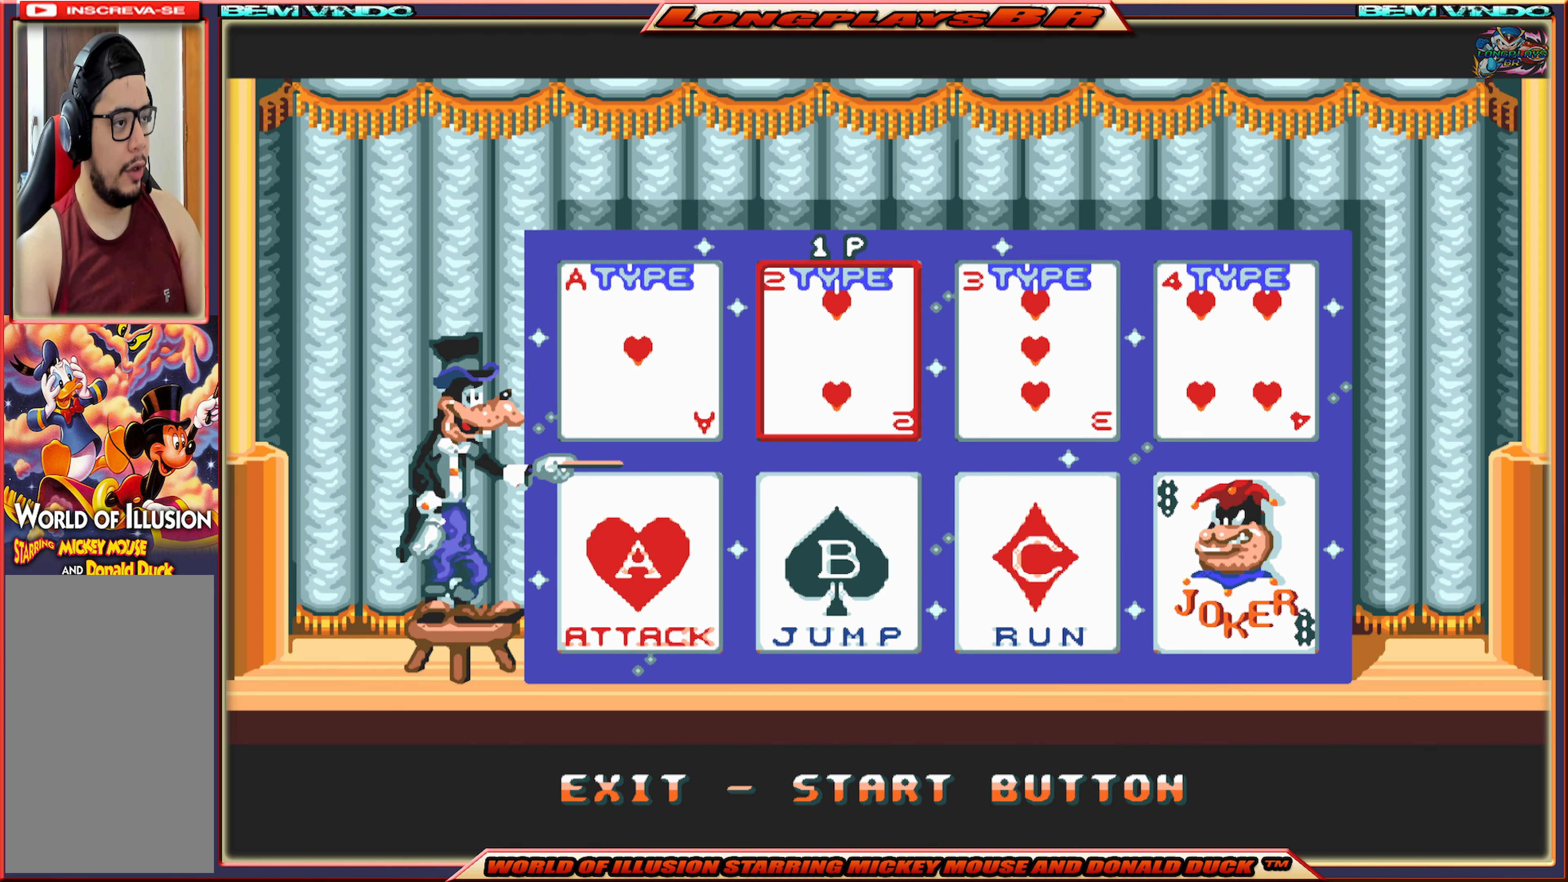
{"buttons": [], "events": [[34, "DPAD_RIGHT", "up"], [150, "DPAD_RIGHT", "down"], [234, "DPAD_RIGHT", "up"]]}
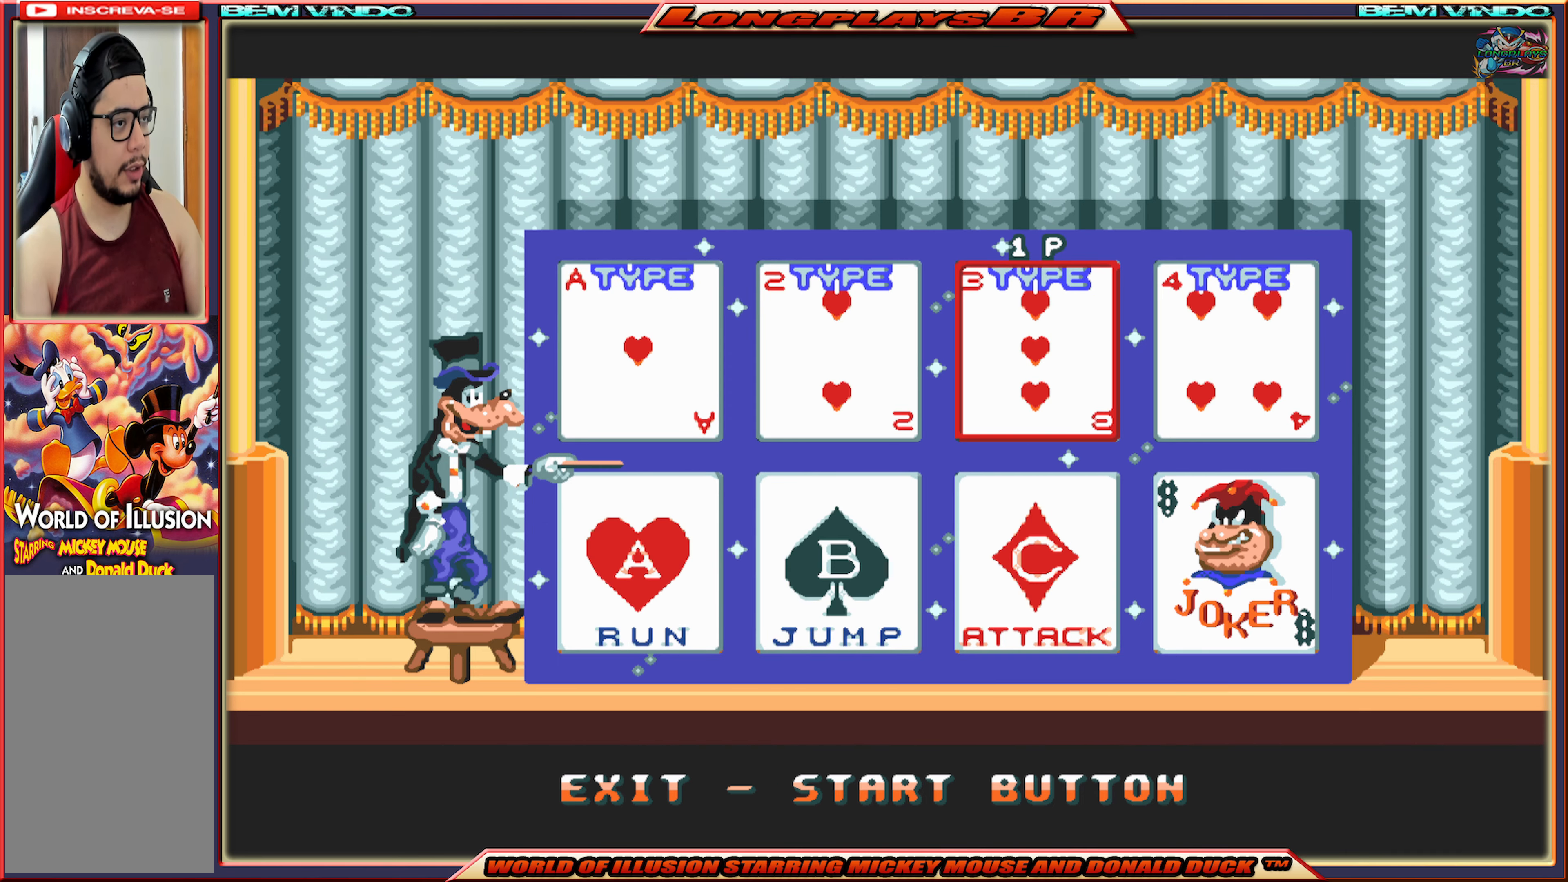
{"buttons": [], "events": [[200, "B", "down"], [384, "B", "up"]]}
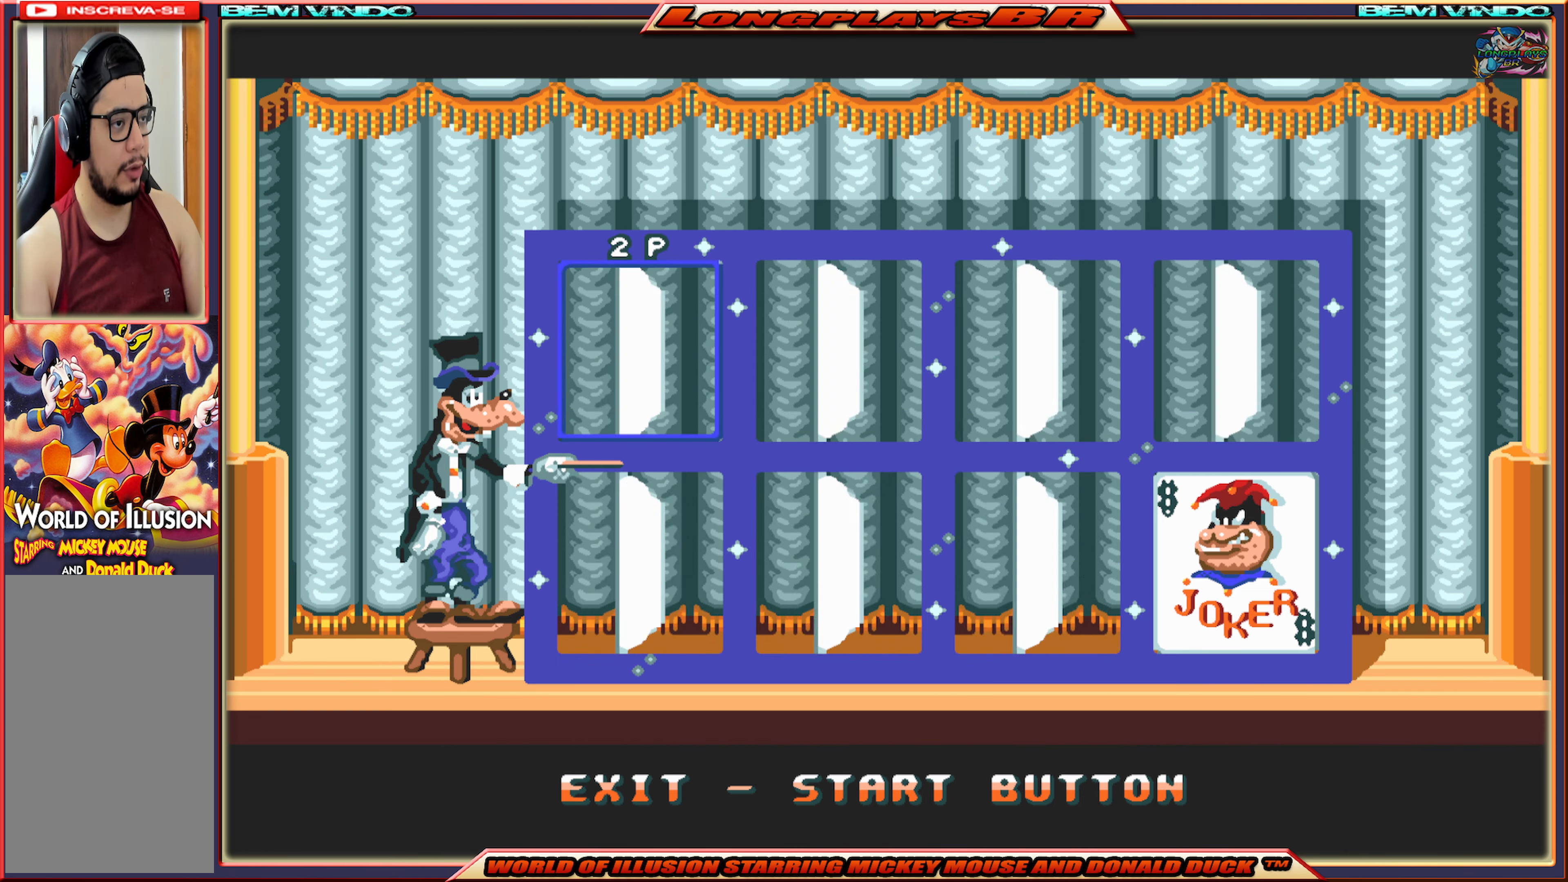
{"buttons": [], "events": []}
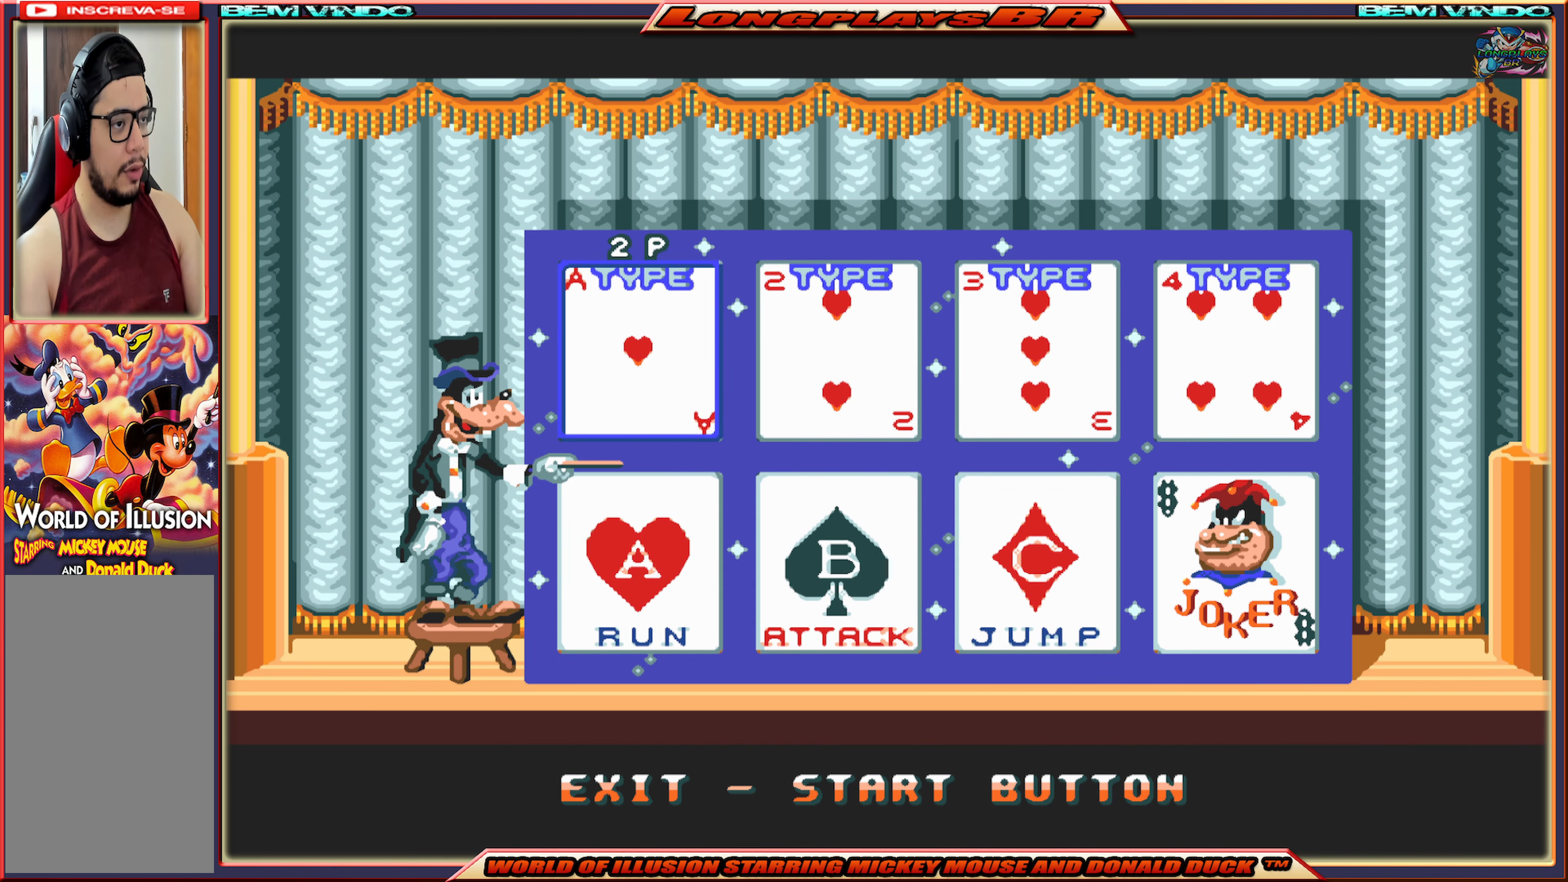
{"buttons": [], "events": []}
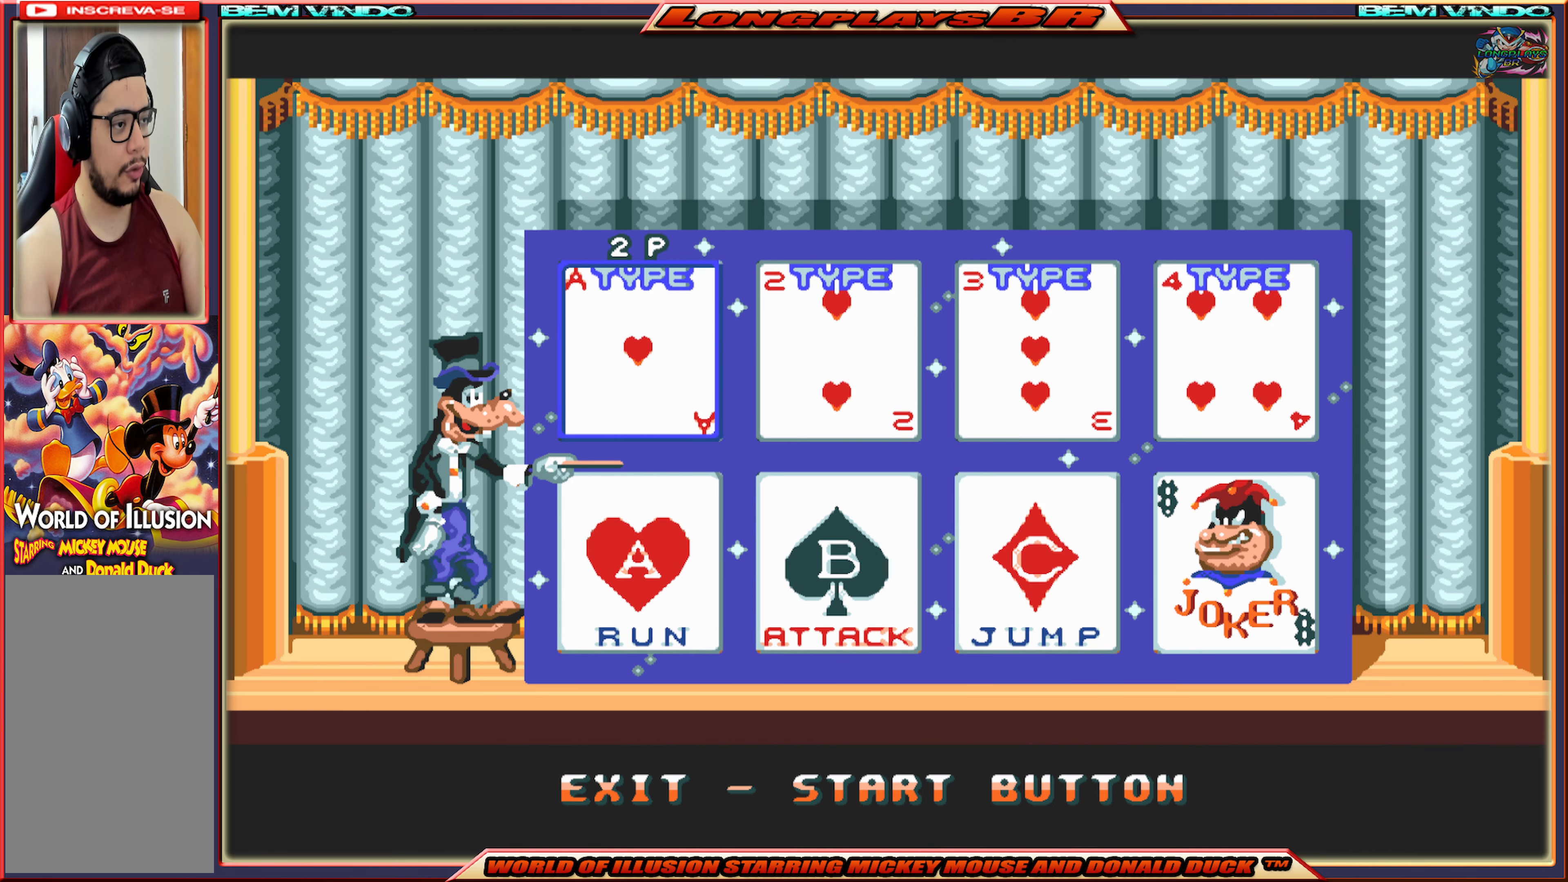
{"buttons": [], "events": []}
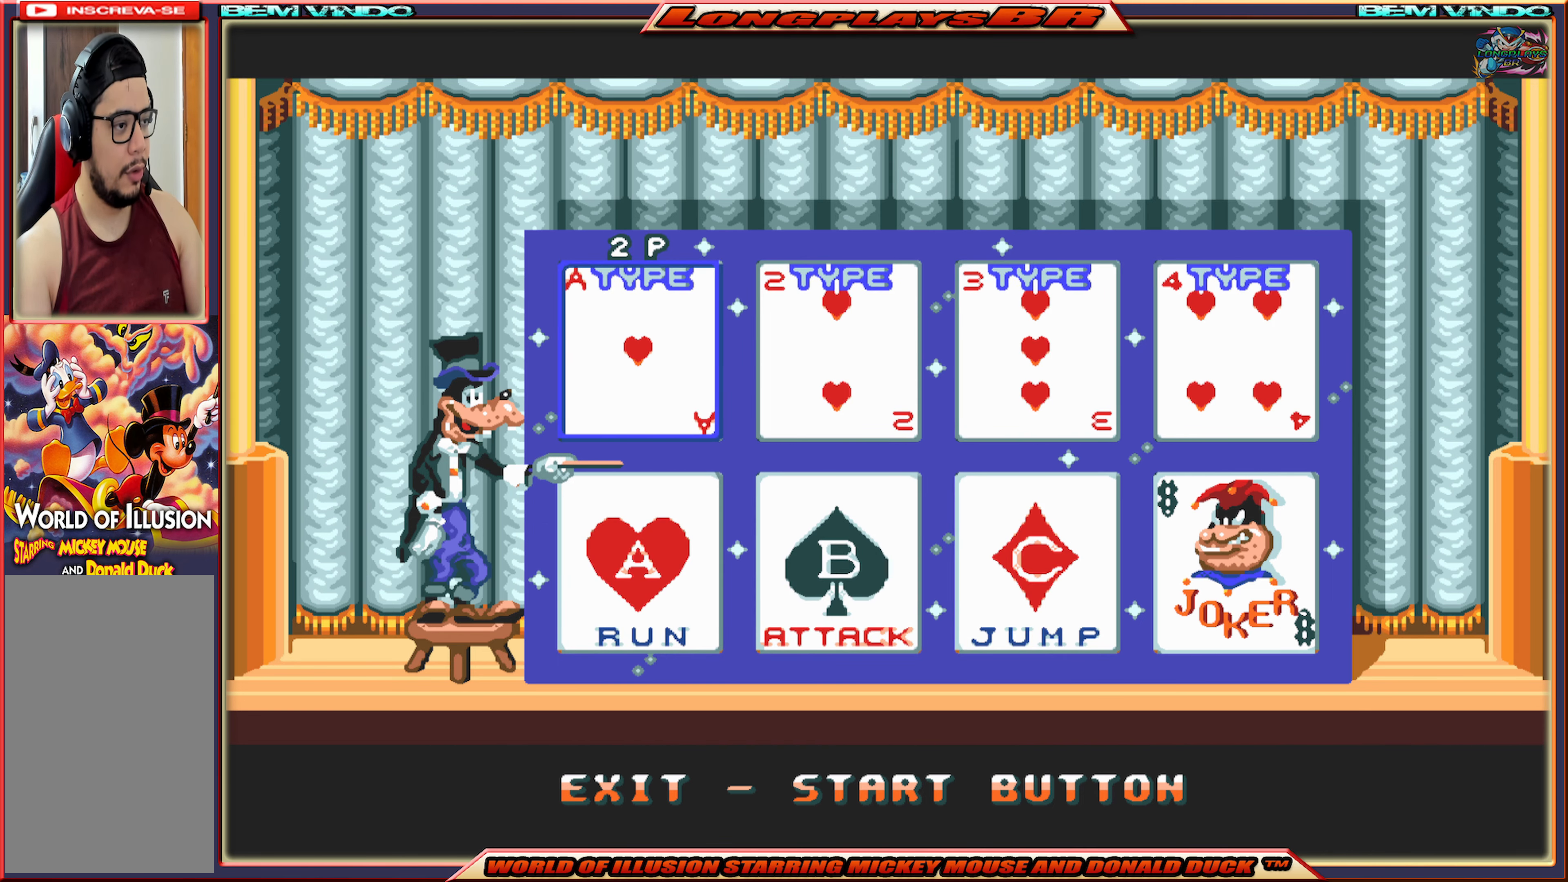
{"buttons": [], "events": [[284, "A", "down"], [384, "A", "up"]]}
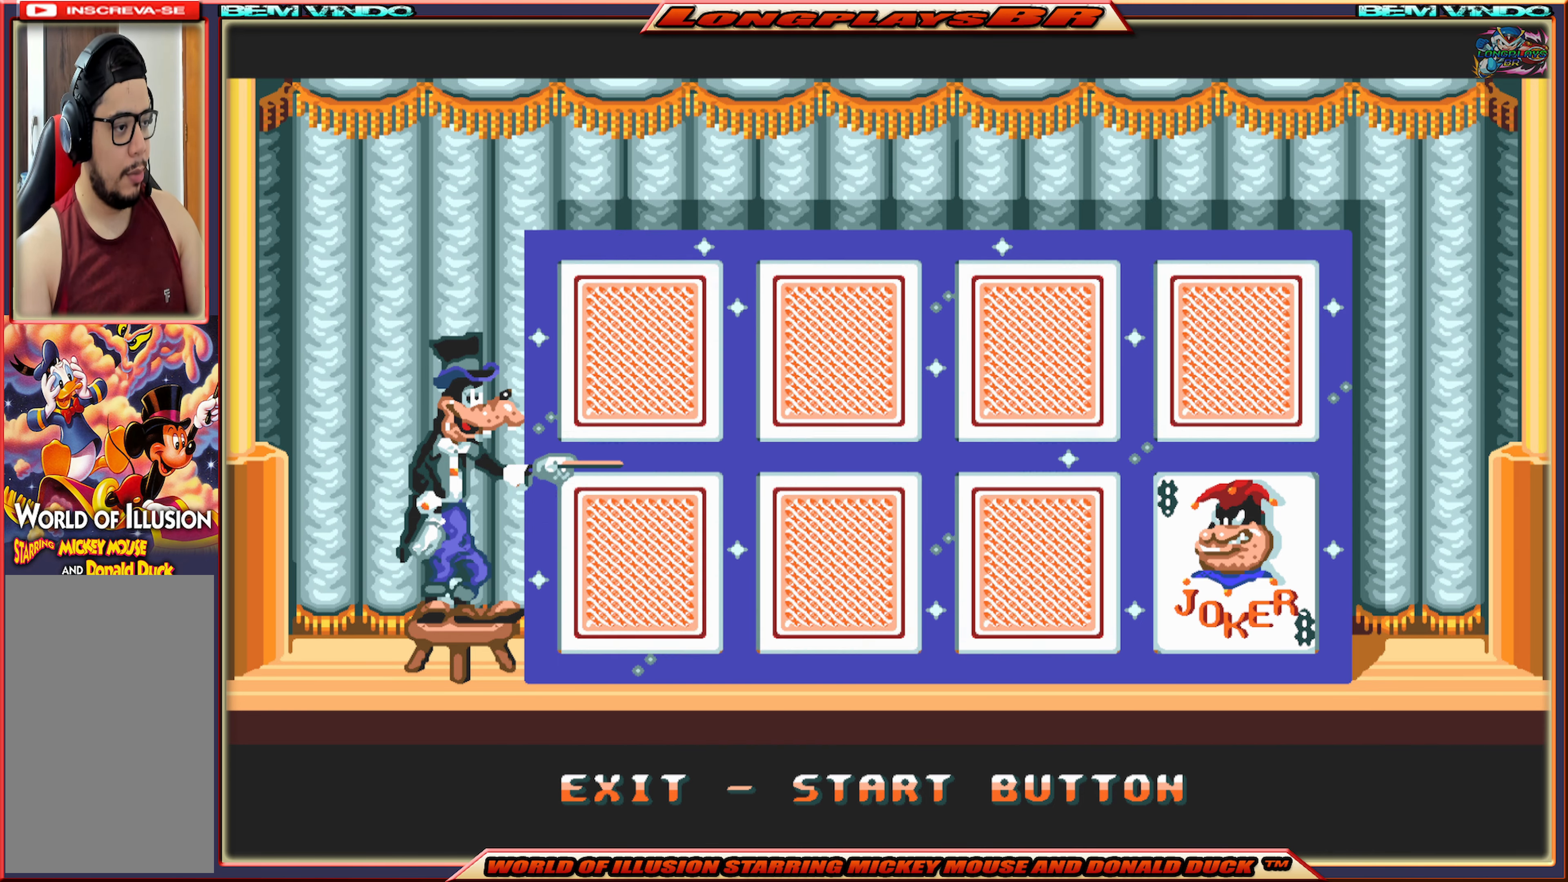
{"buttons": [], "events": []}